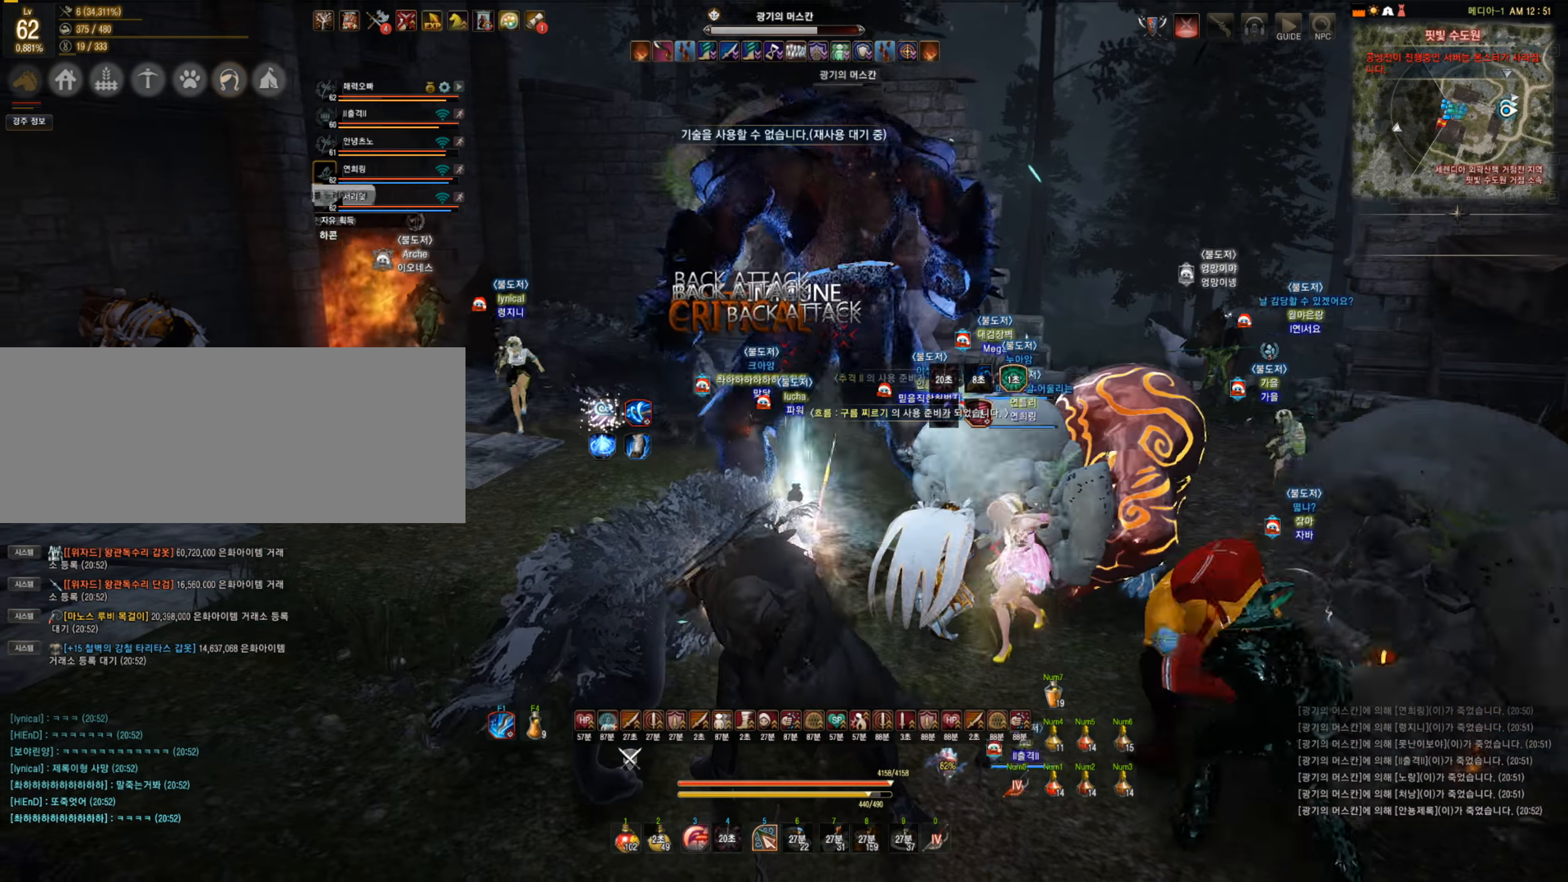
Gameplay with keyboard and mouse; each line is a JSON object with the keys and mouse buttons held at the frame after it. "events" lists presses ("down") and releases ("up") of "a", "c", "d", "e", "f", "q", "s", "shift", "space", "tab", "w", "mouse_left" and "mouse_right" between this image and that frame as [ms after this image, input, new state], when the widget could be followed in between. "mouse_left", "mouse_right" = the "left", "right" buttons of the "mouse" list. No other keys are recorded. Mouse movement is not recorded.
{"keys": ["s"], "mouse": ["left"], "events": []}
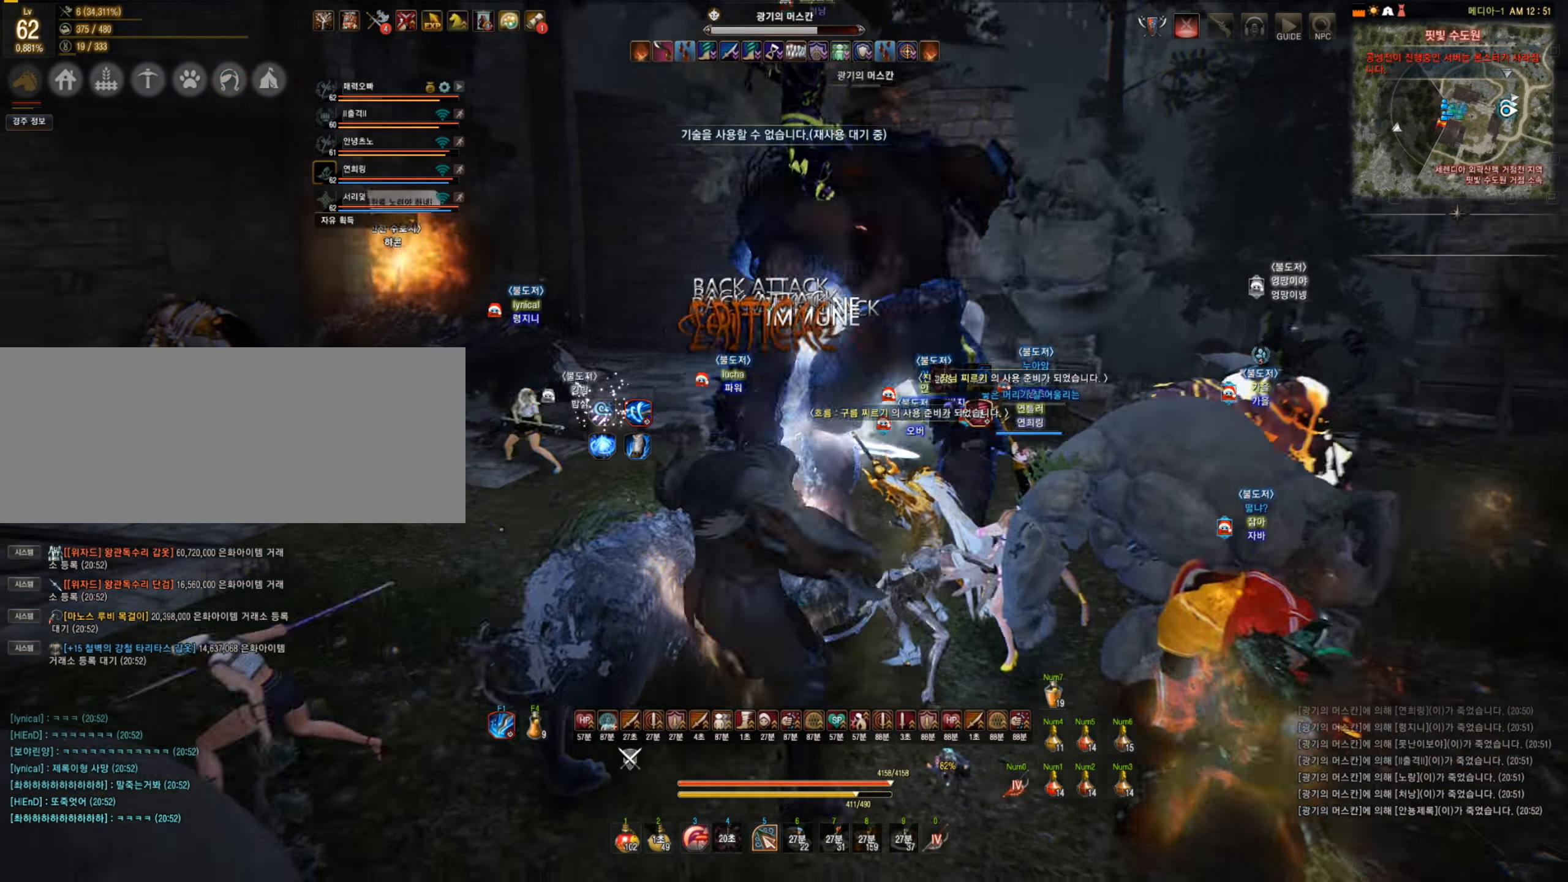
{"keys": ["s"], "mouse": ["left"], "events": []}
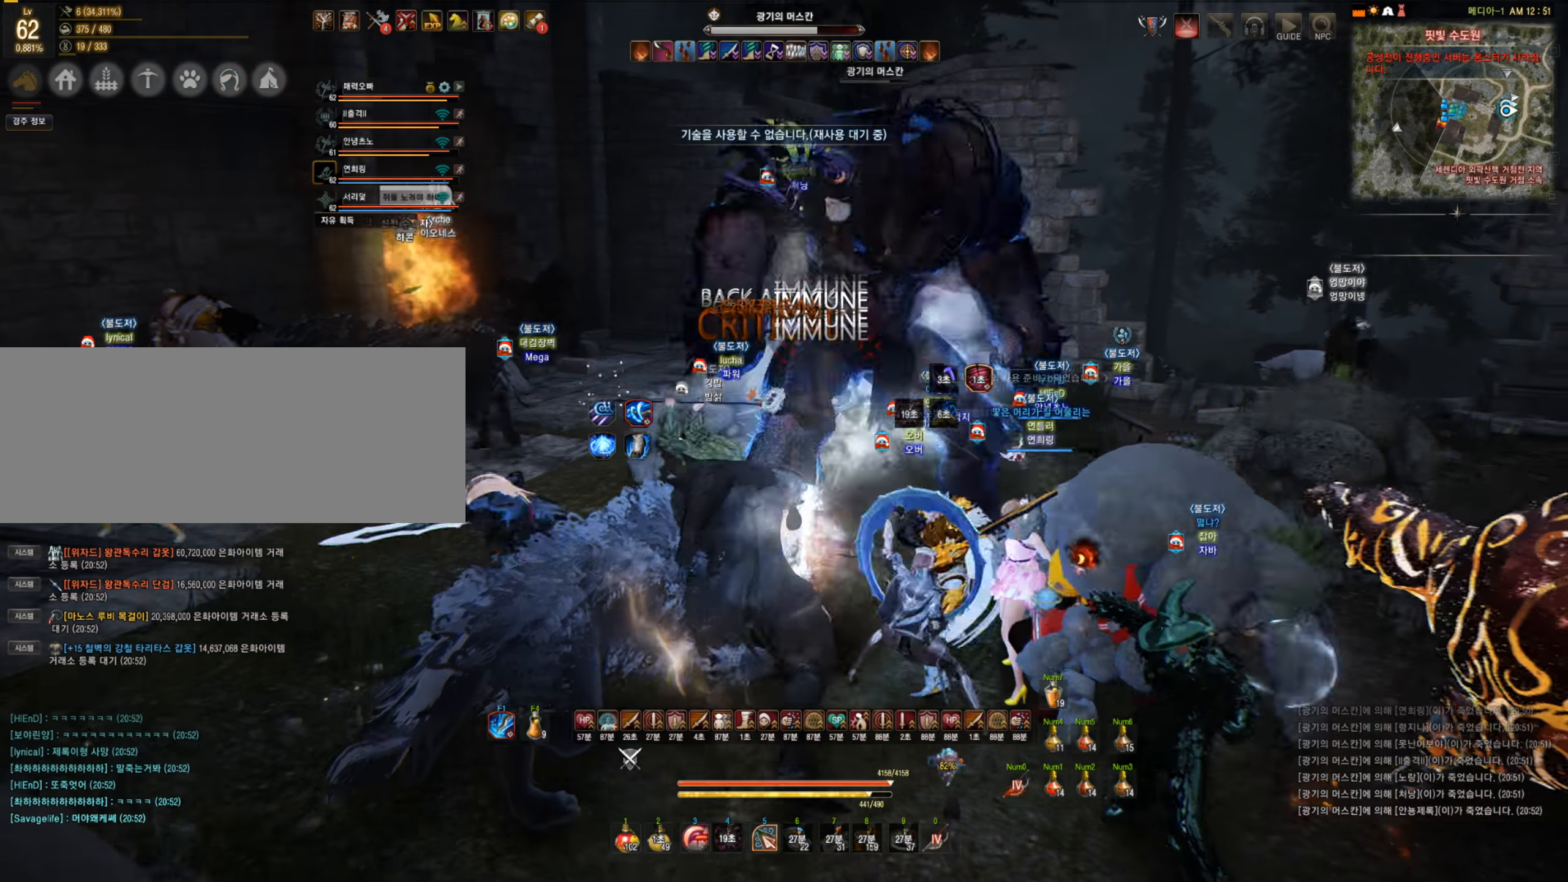
{"keys": ["s"], "mouse": [], "events": [[491, "mouse_left", "up"]]}
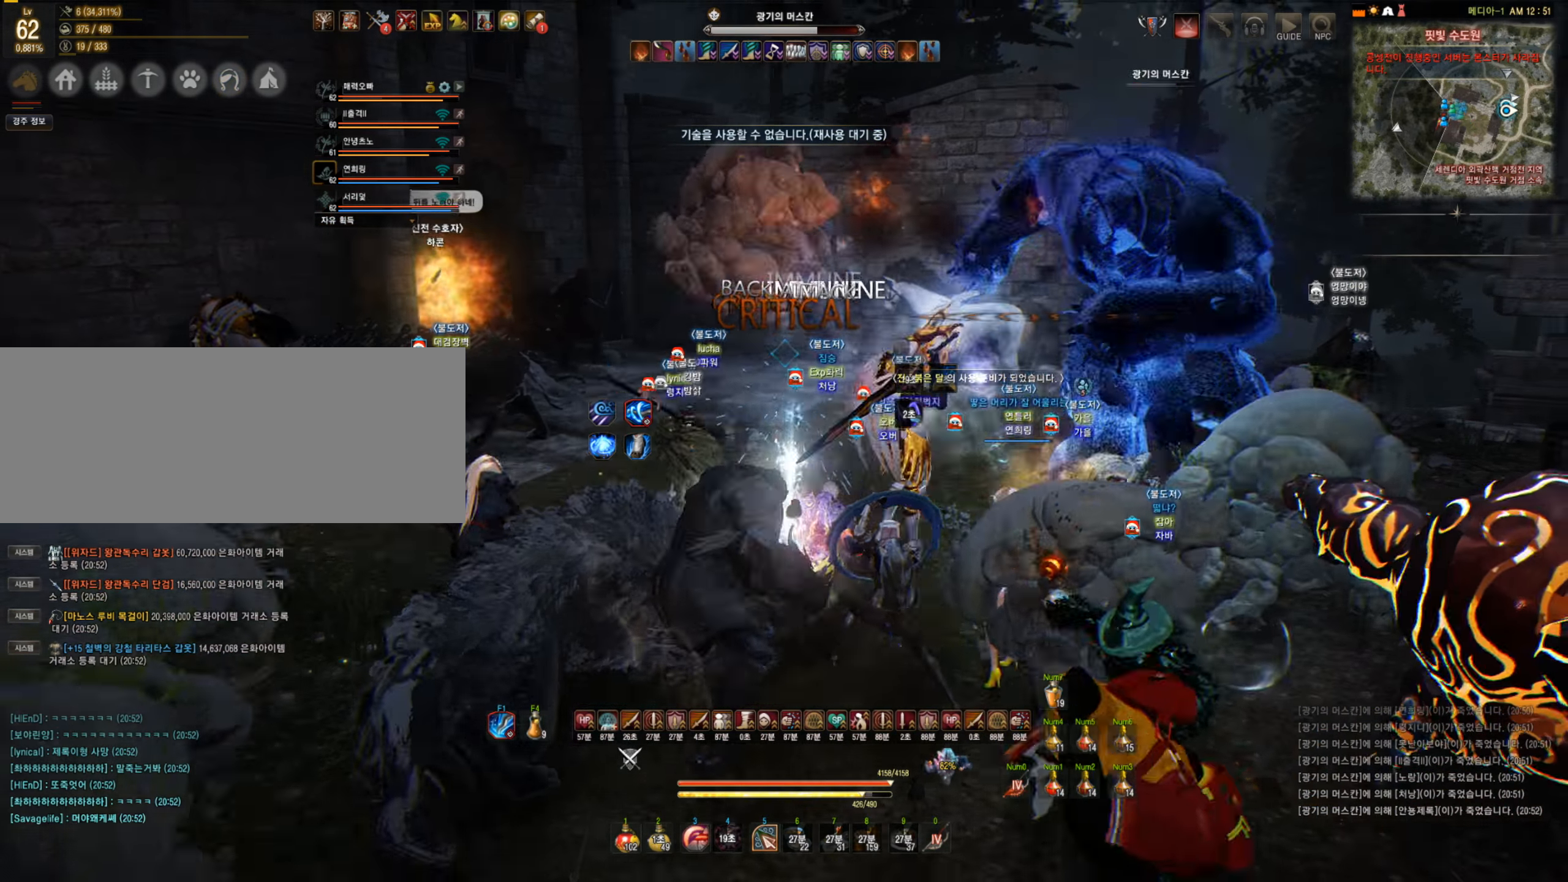
{"keys": [], "mouse": ["right"], "events": [[35, "s", "up"], [421, "mouse_right", "down"]]}
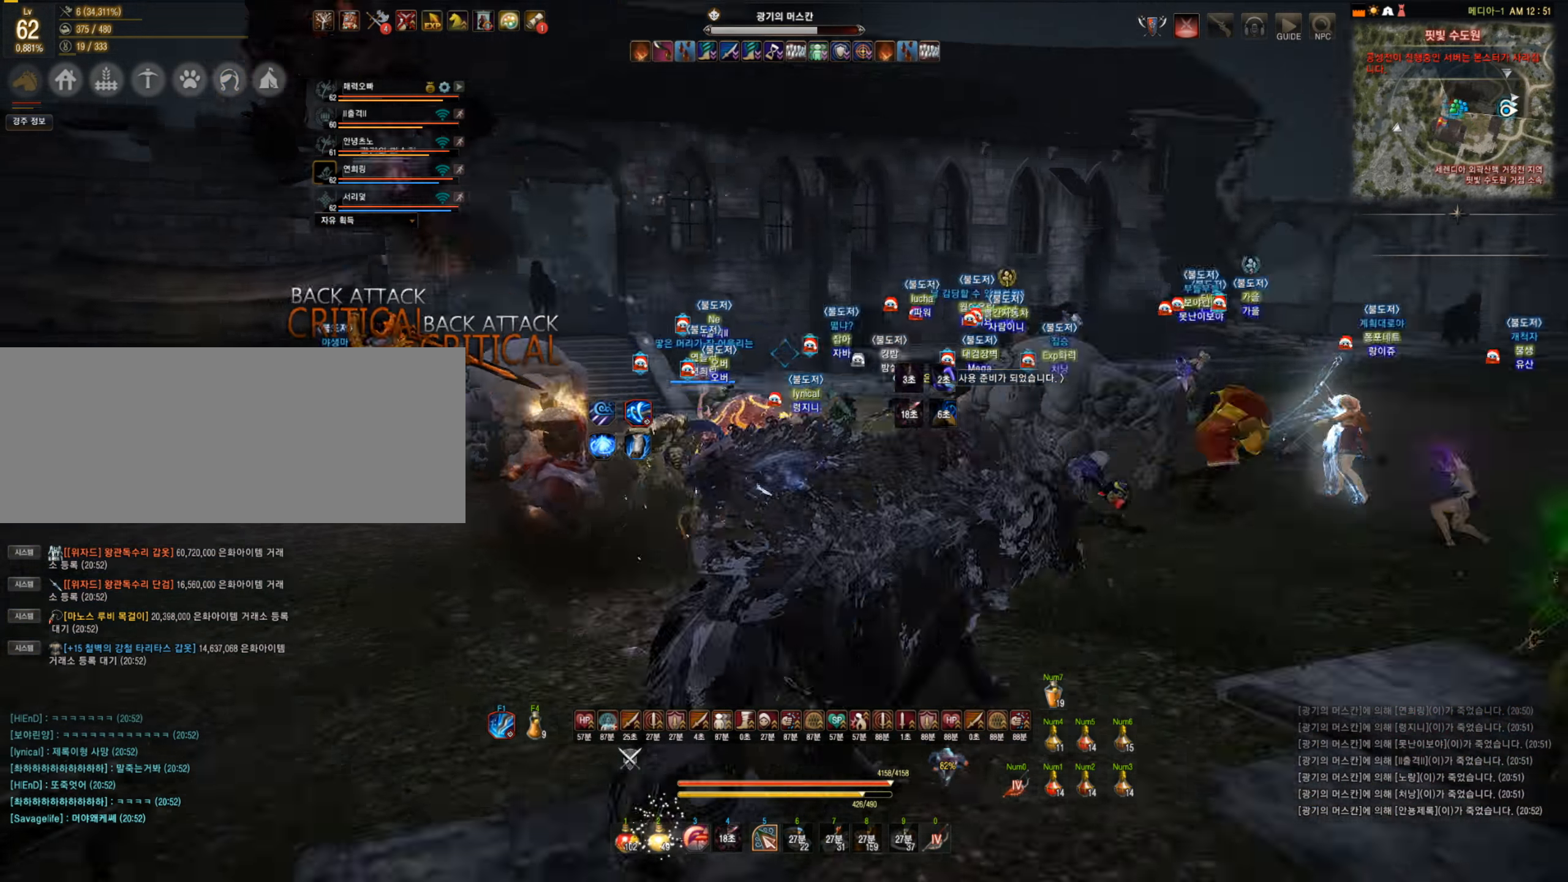
{"keys": ["a", "w"], "mouse": [], "events": [[70, "mouse_right", "up"], [456, "w", "down"], [473, "a", "down"]]}
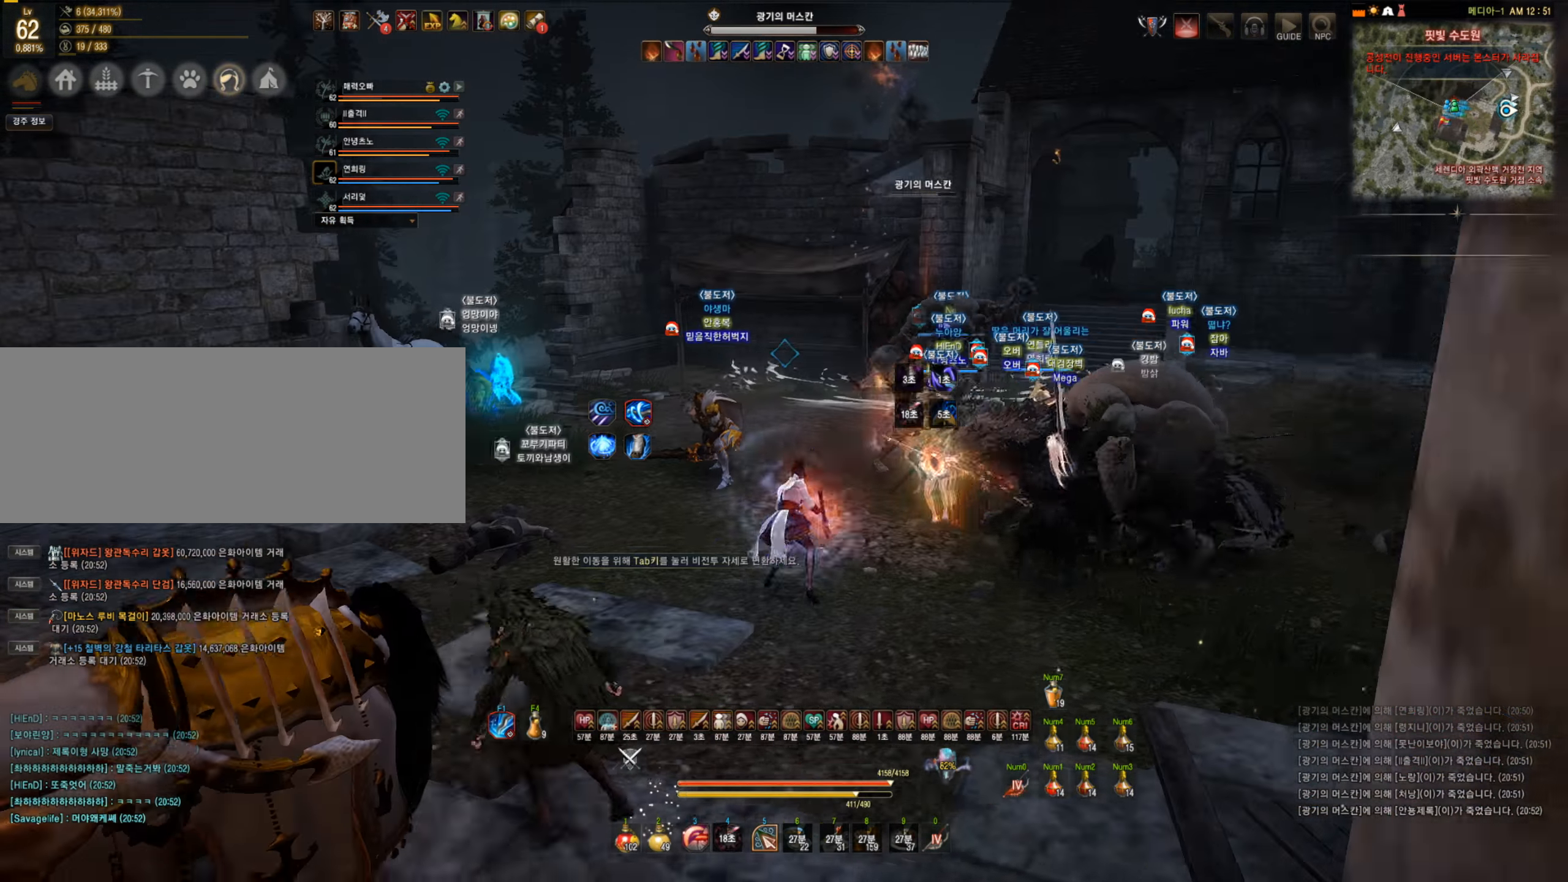
{"keys": ["w"], "mouse": ["right"], "events": [[106, "mouse_right", "down"], [281, "mouse_right", "up"], [351, "a", "up"], [457, "a", "down"], [492, "mouse_right", "down"], [509, "a", "up"]]}
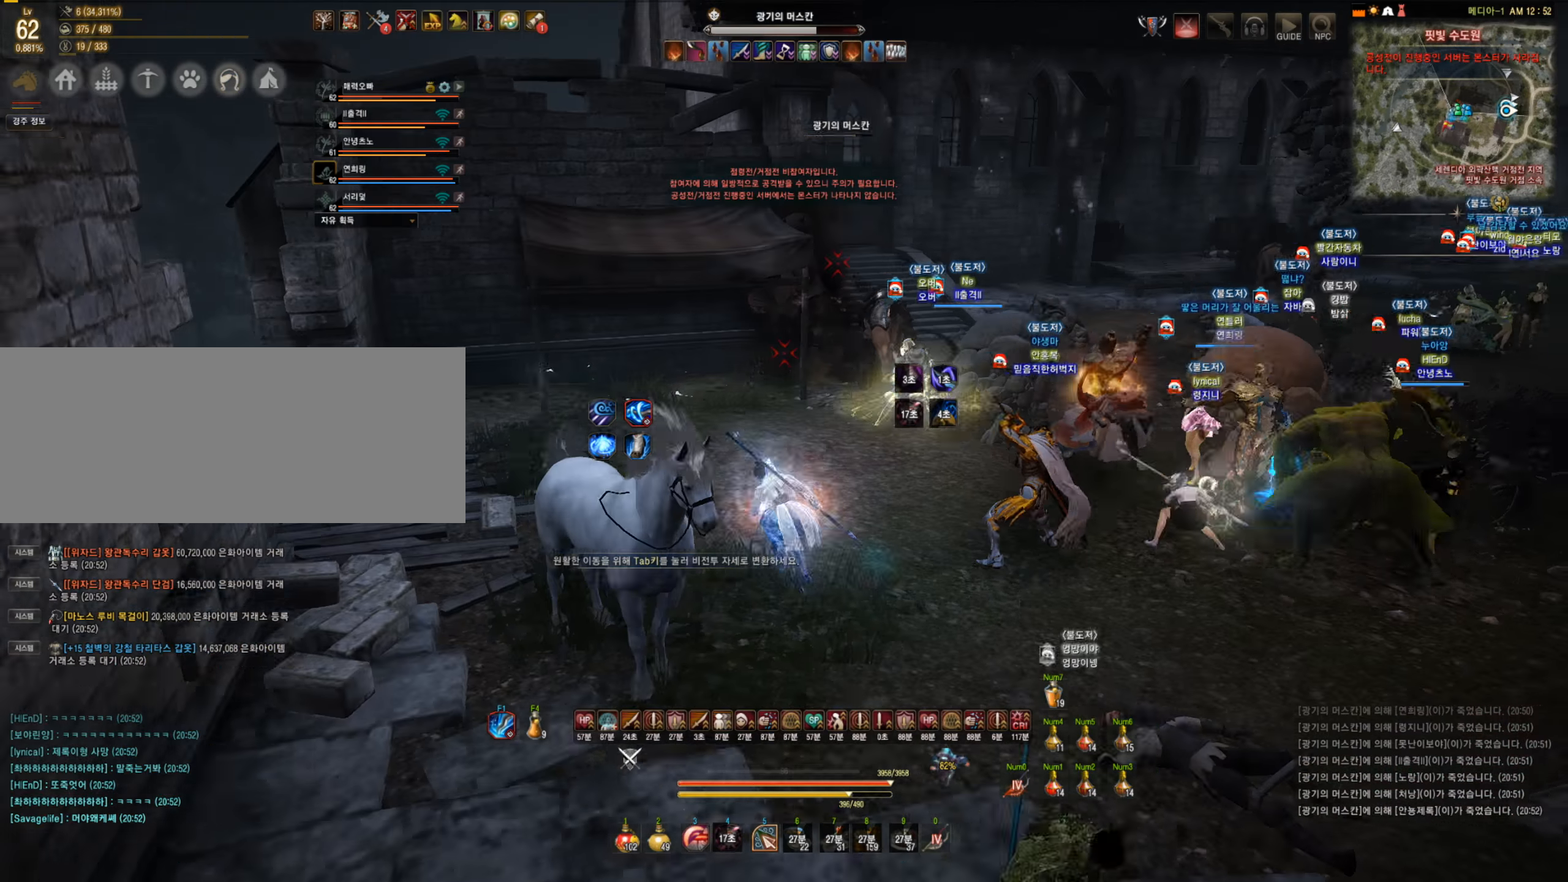
{"keys": ["shift"], "mouse": [], "events": [[123, "mouse_right", "up"], [193, "w", "up"], [298, "mouse_right", "down"], [298, "shift", "down"], [491, "mouse_right", "up"]]}
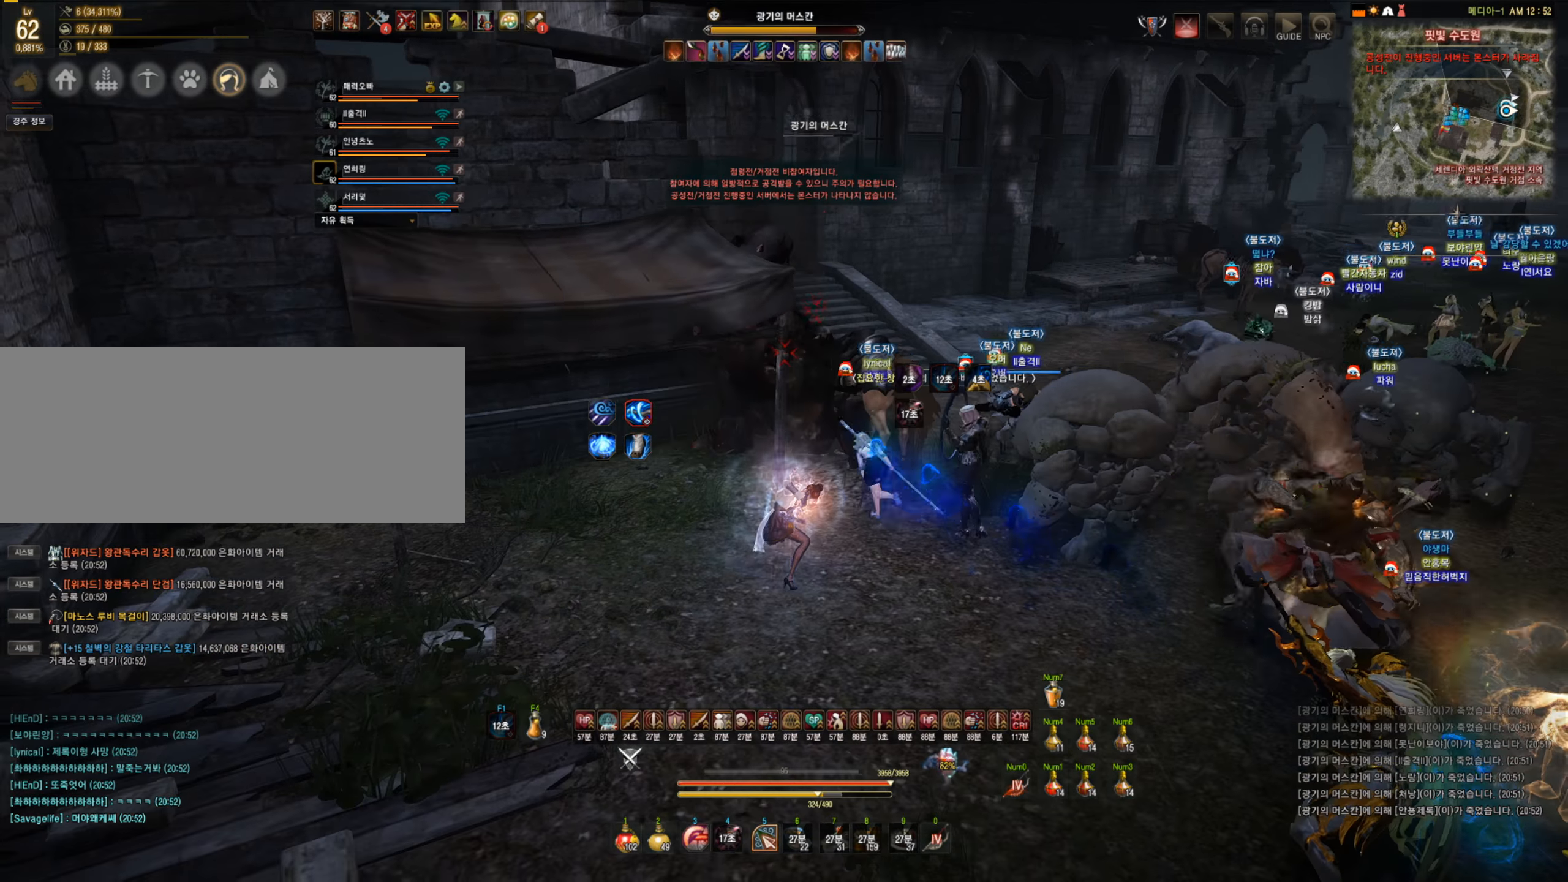
{"keys": [], "mouse": ["left"], "events": [[18, "shift", "up"], [316, "mouse_left", "down"]]}
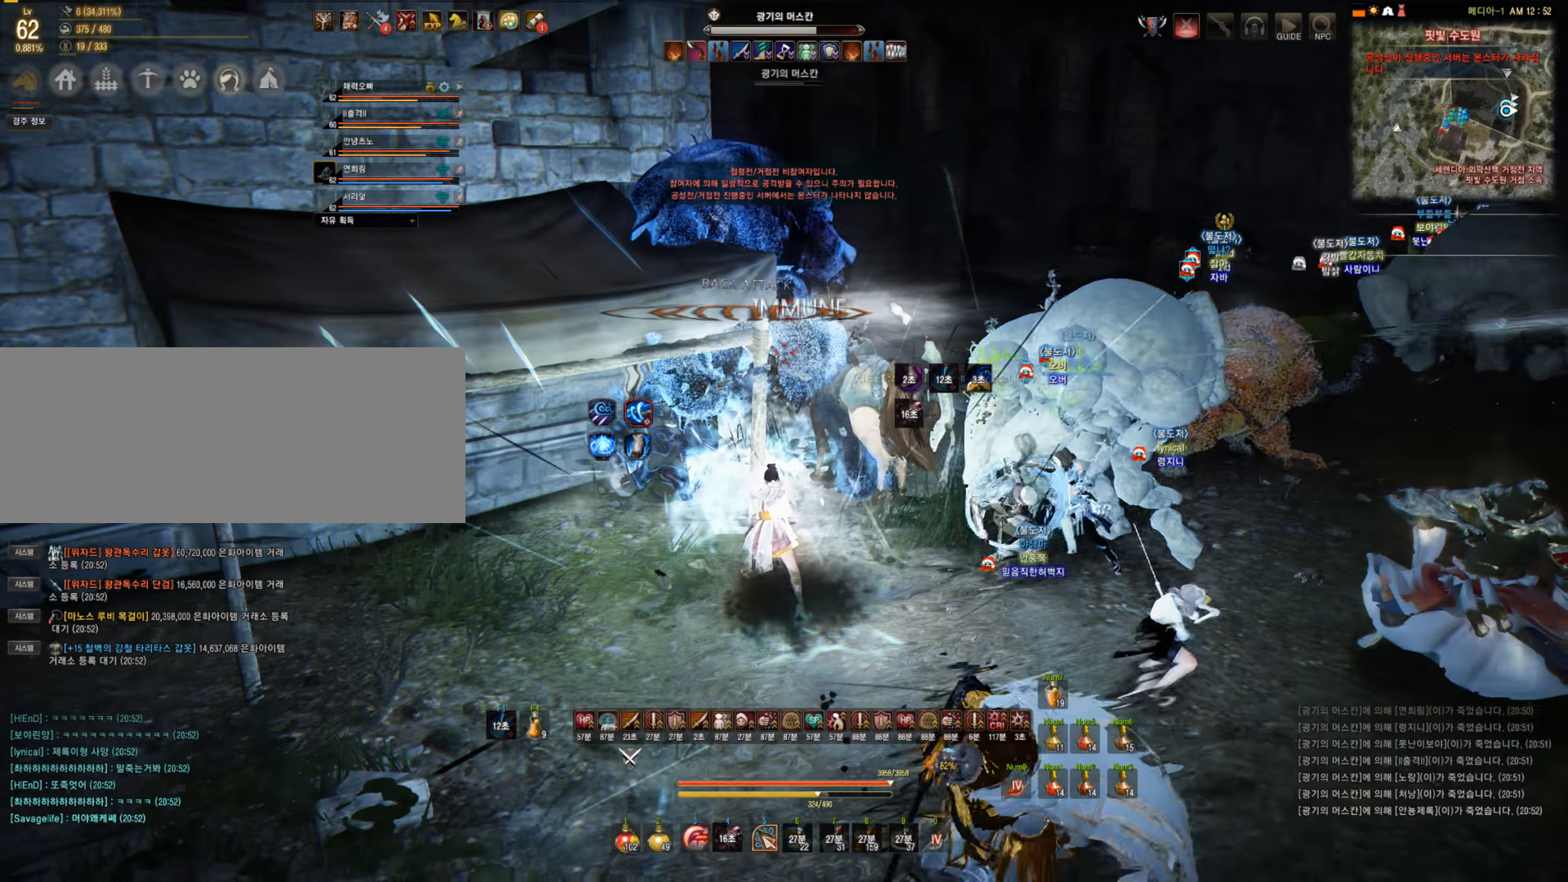
{"keys": [], "mouse": ["left"], "events": []}
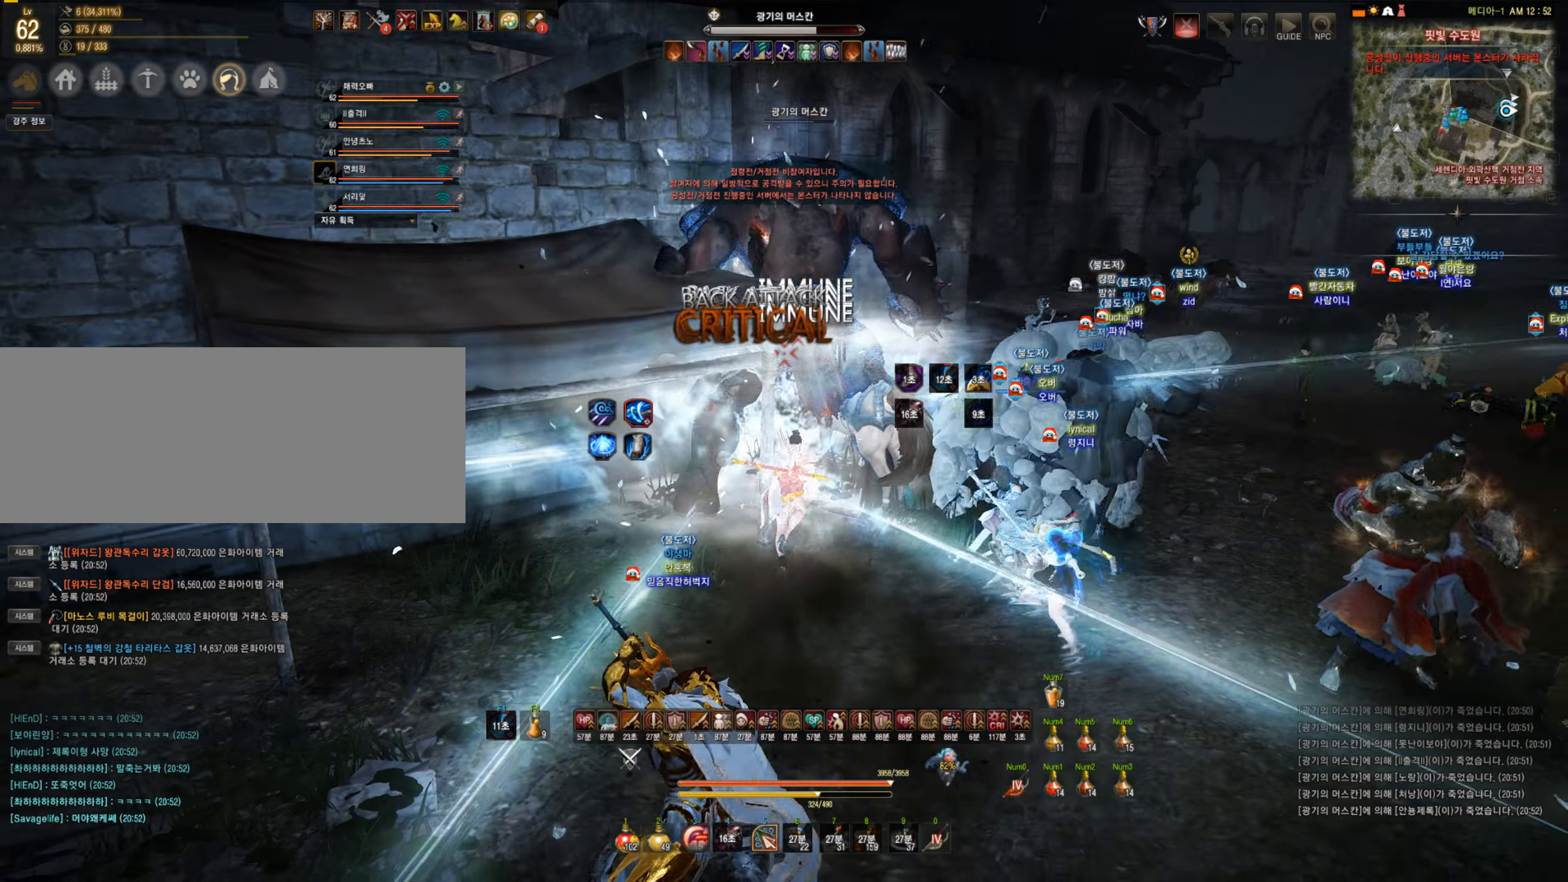
{"keys": [], "mouse": ["left"], "events": []}
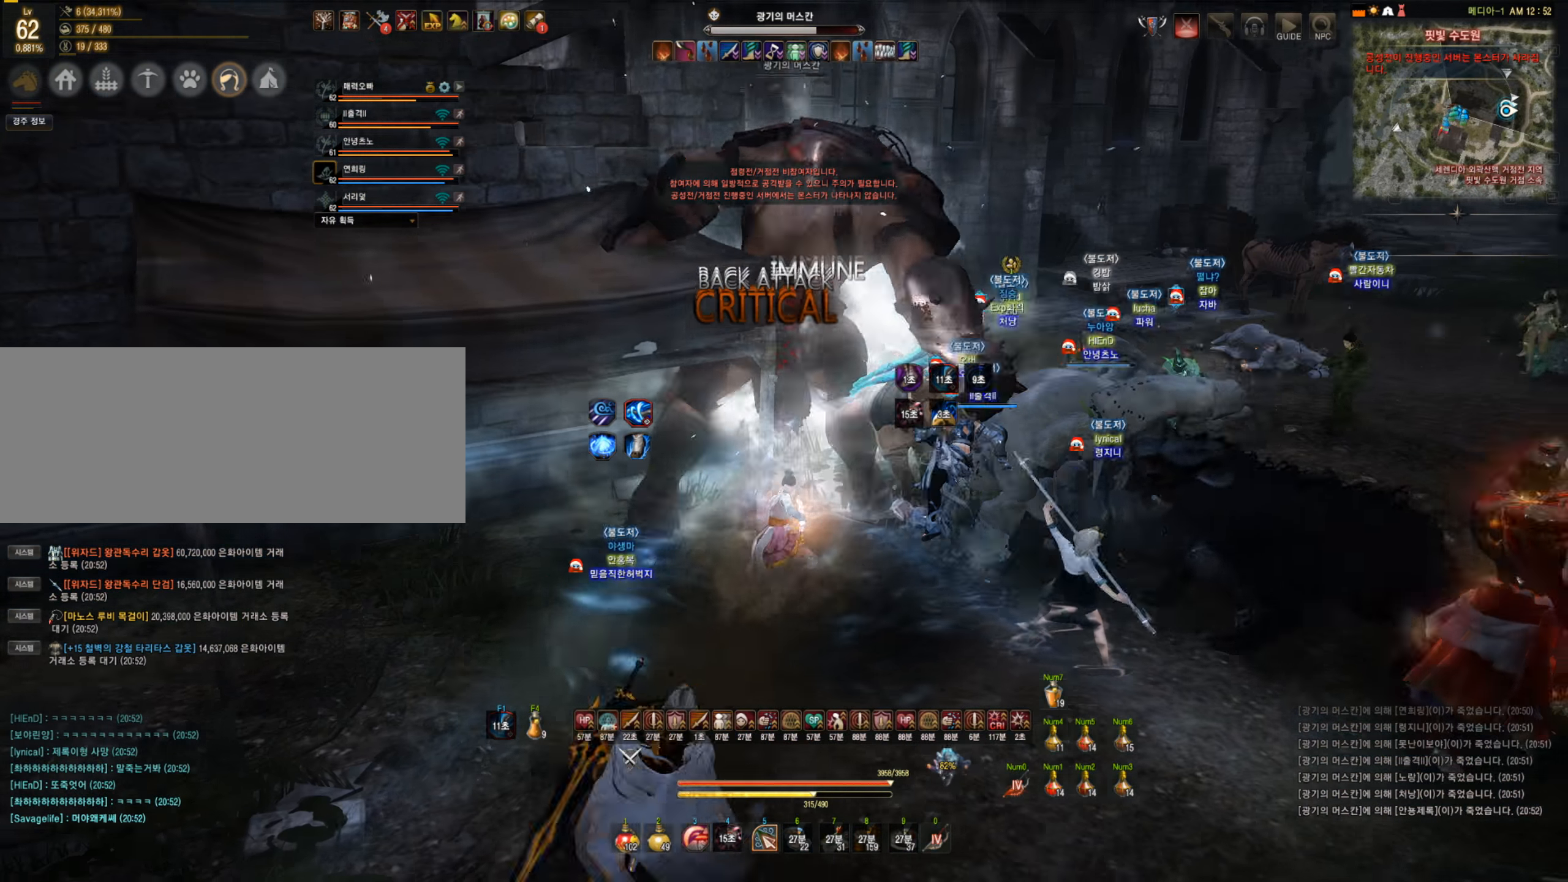
{"keys": ["s"], "mouse": ["left"], "events": [[88, "d", "down"], [88, "mouse_left", "up"], [105, "shift", "down"], [228, "d", "up"], [228, "shift", "up"], [281, "mouse_left", "down"], [333, "s", "down"]]}
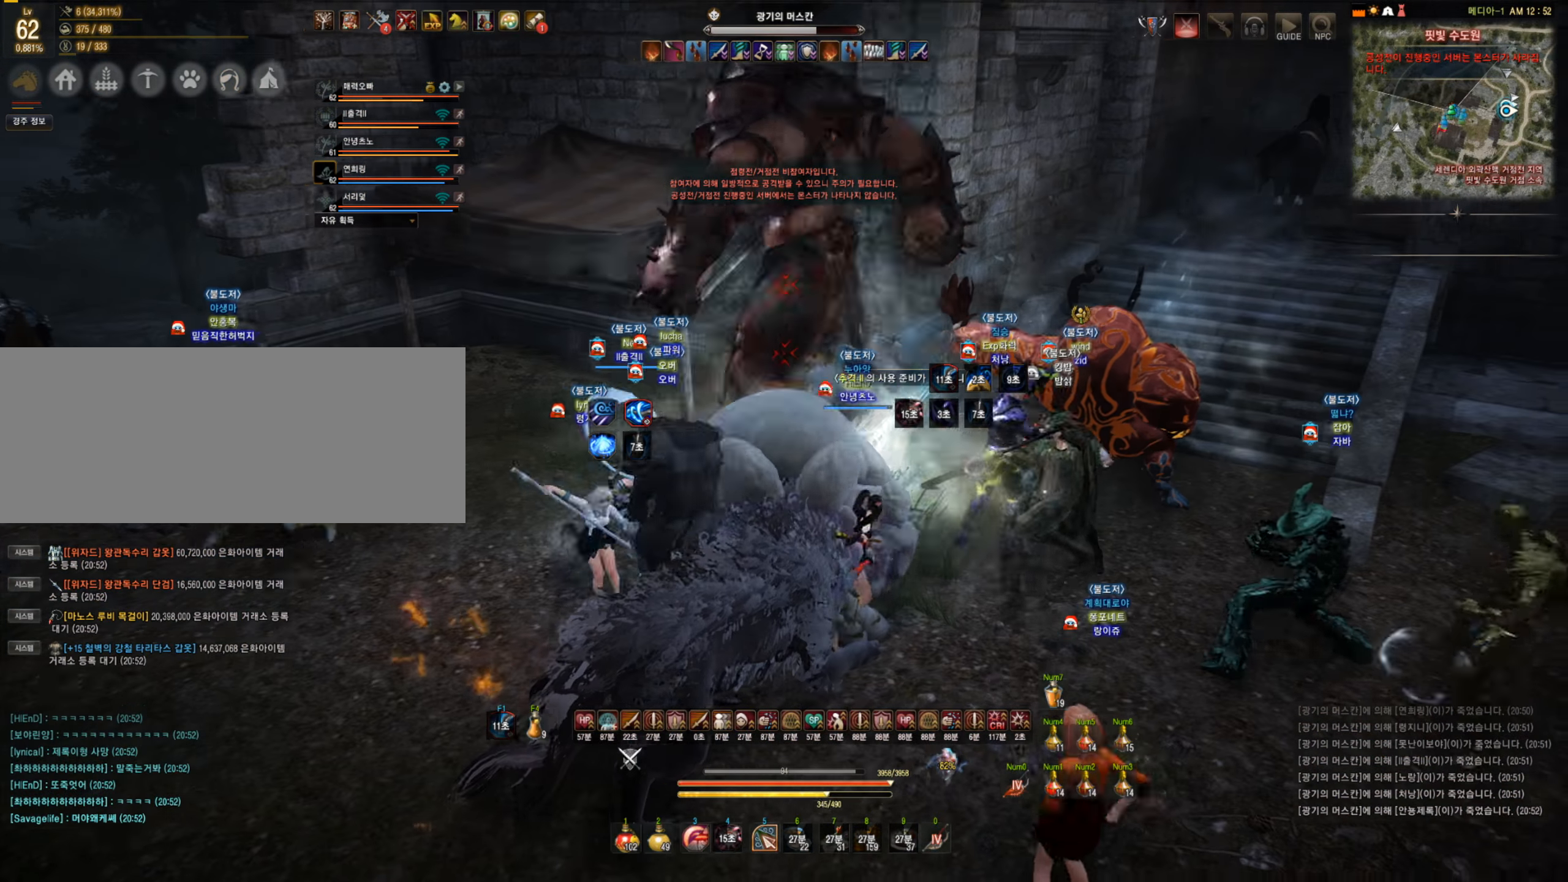
{"keys": ["s"], "mouse": ["left"], "events": []}
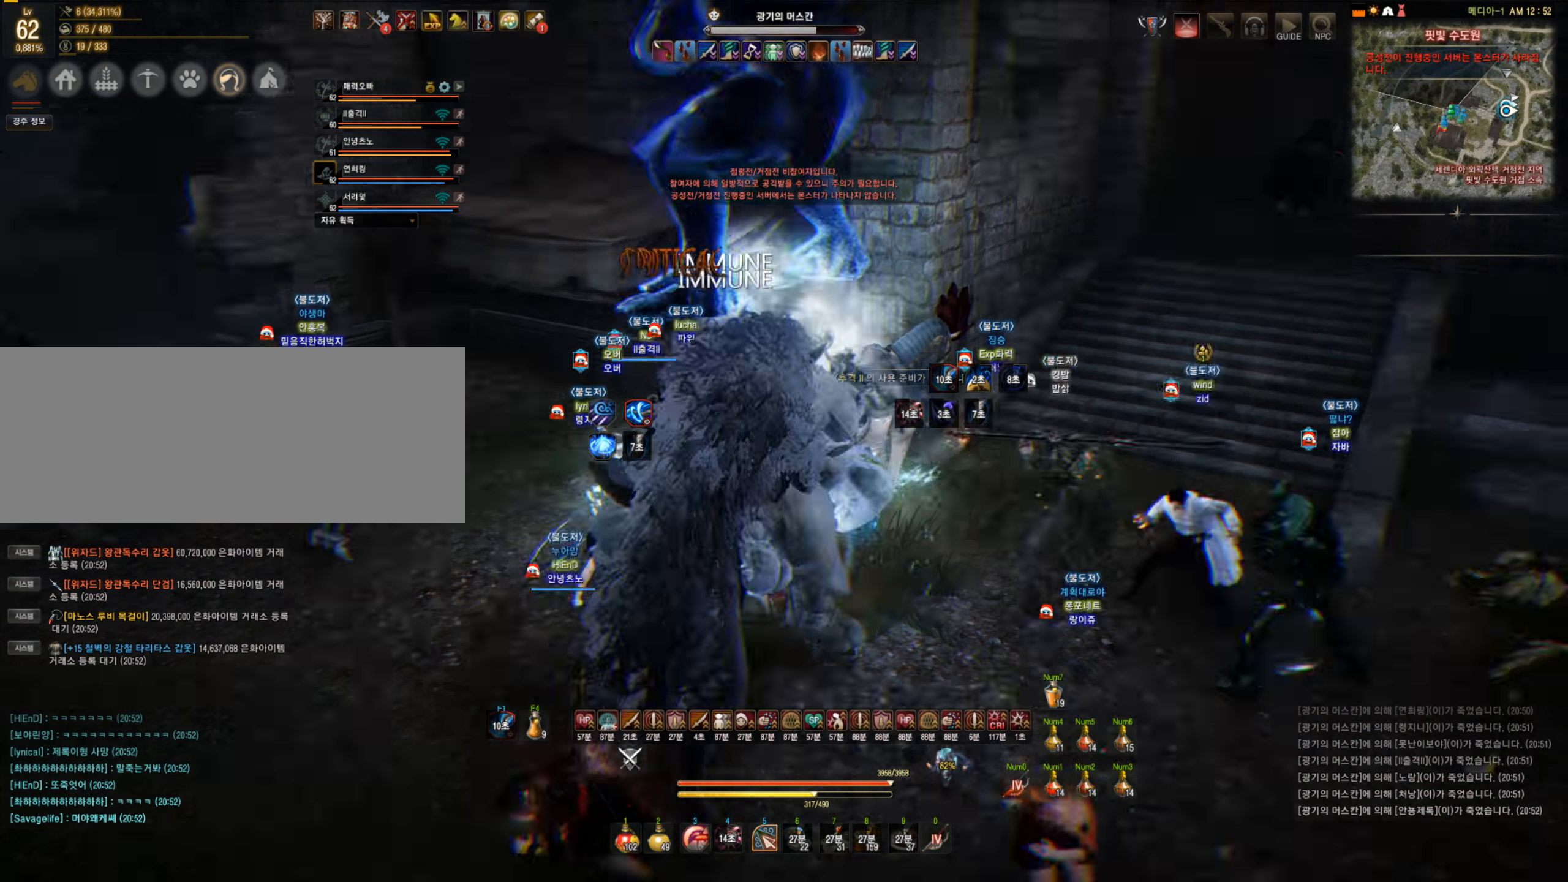
{"keys": [], "mouse": ["left"], "events": [[474, "s", "up"]]}
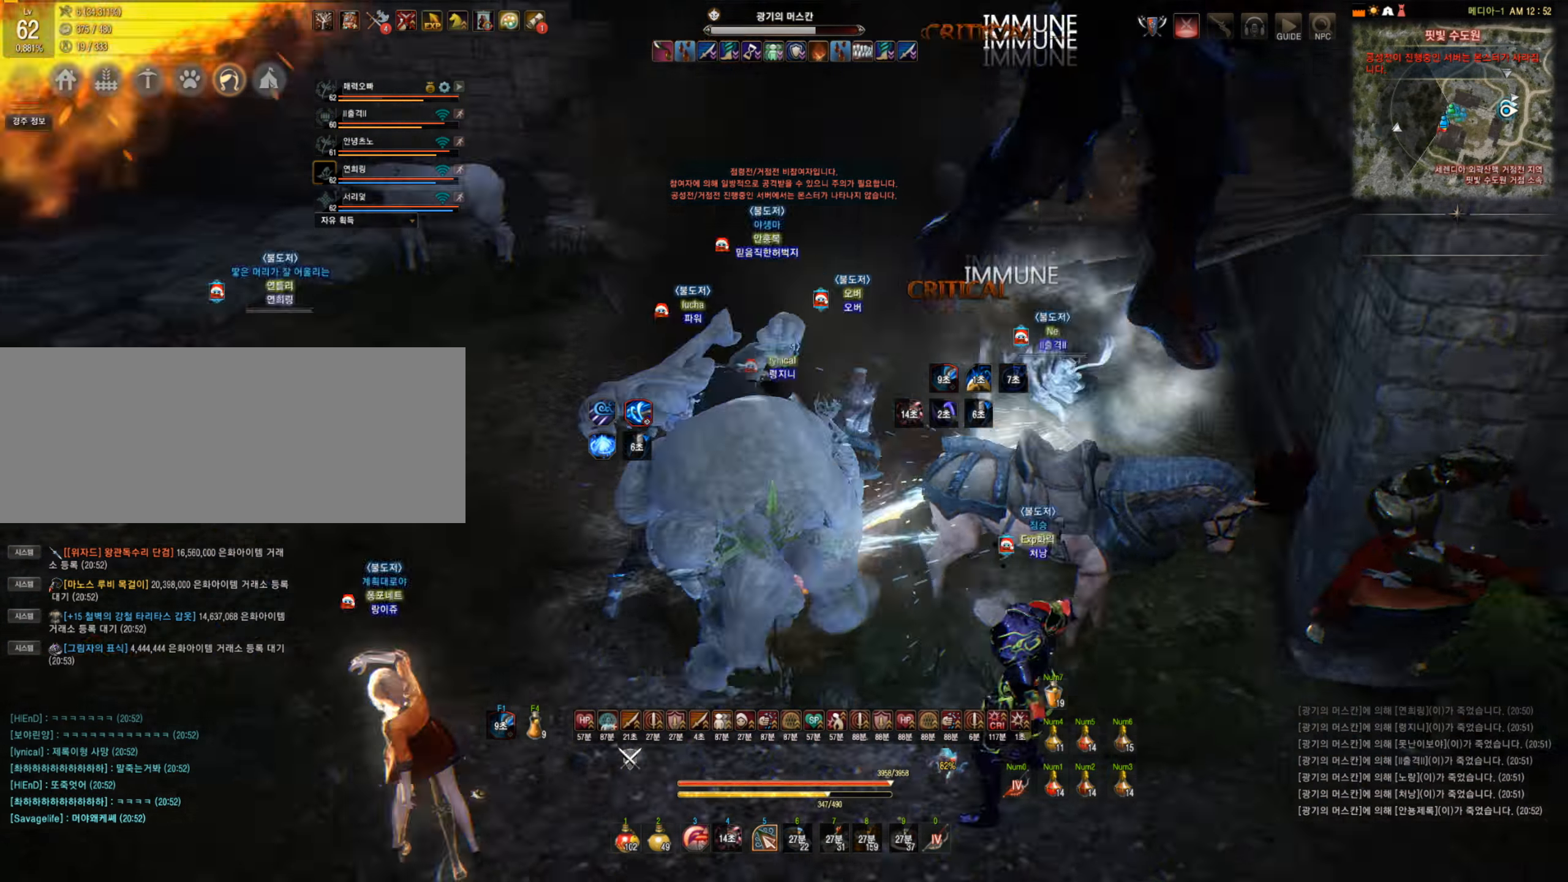
{"keys": ["c", "w"], "mouse": [], "events": [[18, "mouse_left", "up"], [123, "mouse_right", "down"], [299, "mouse_right", "up"], [509, "c", "down"], [509, "w", "down"]]}
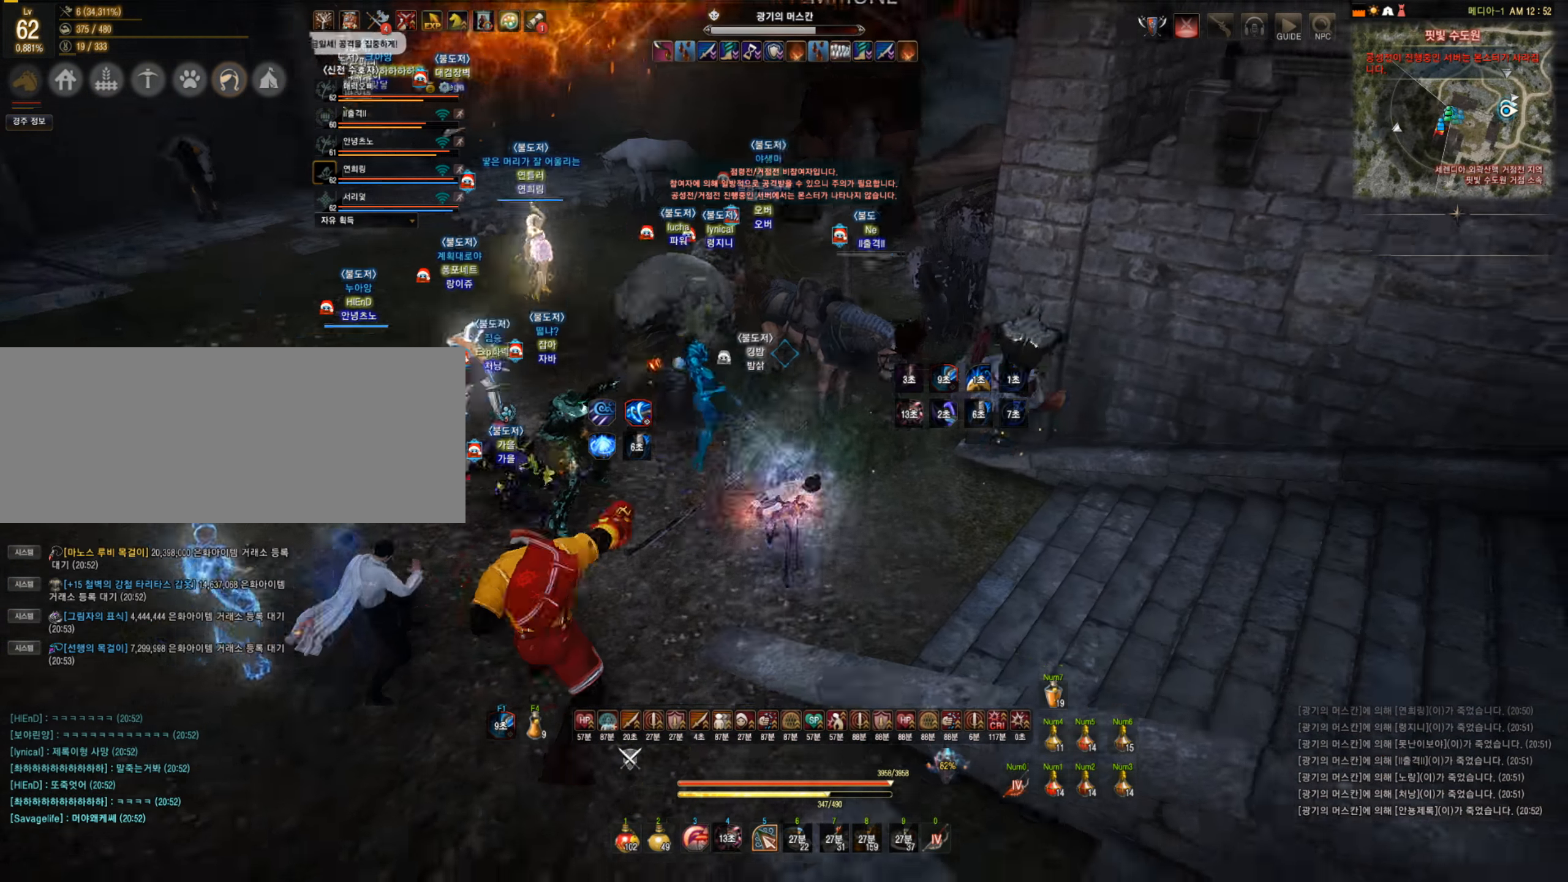
{"keys": ["q", "shift"], "mouse": [], "events": [[18, "space", "down"], [211, "c", "up"], [211, "space", "up"], [211, "w", "up"], [298, "shift", "down"], [316, "q", "down"]]}
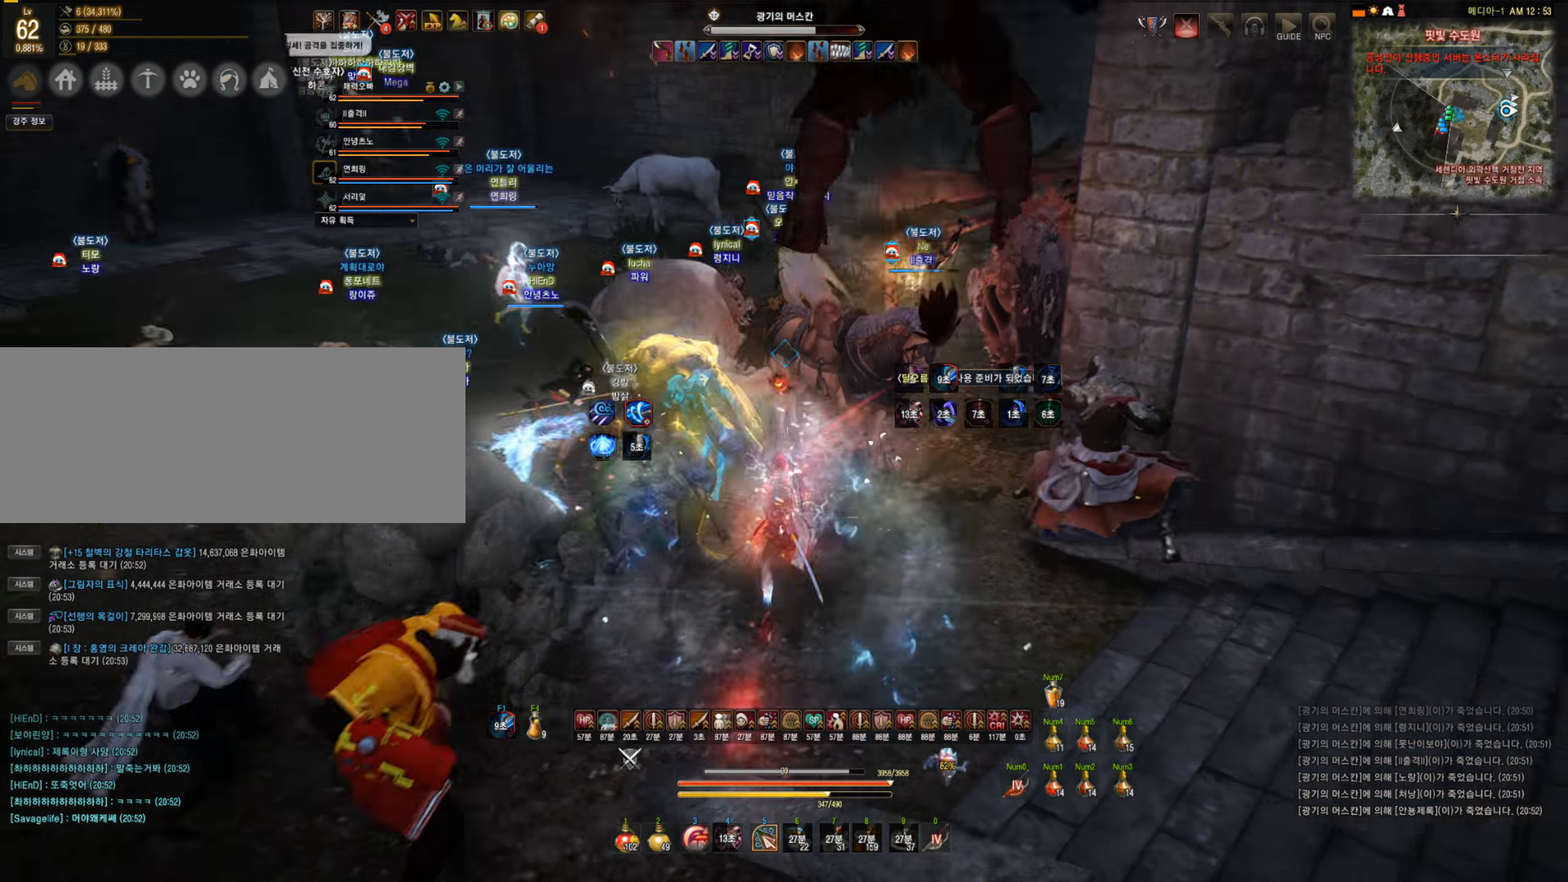
{"keys": [], "mouse": [], "events": [[280, "q", "up"], [280, "shift", "up"]]}
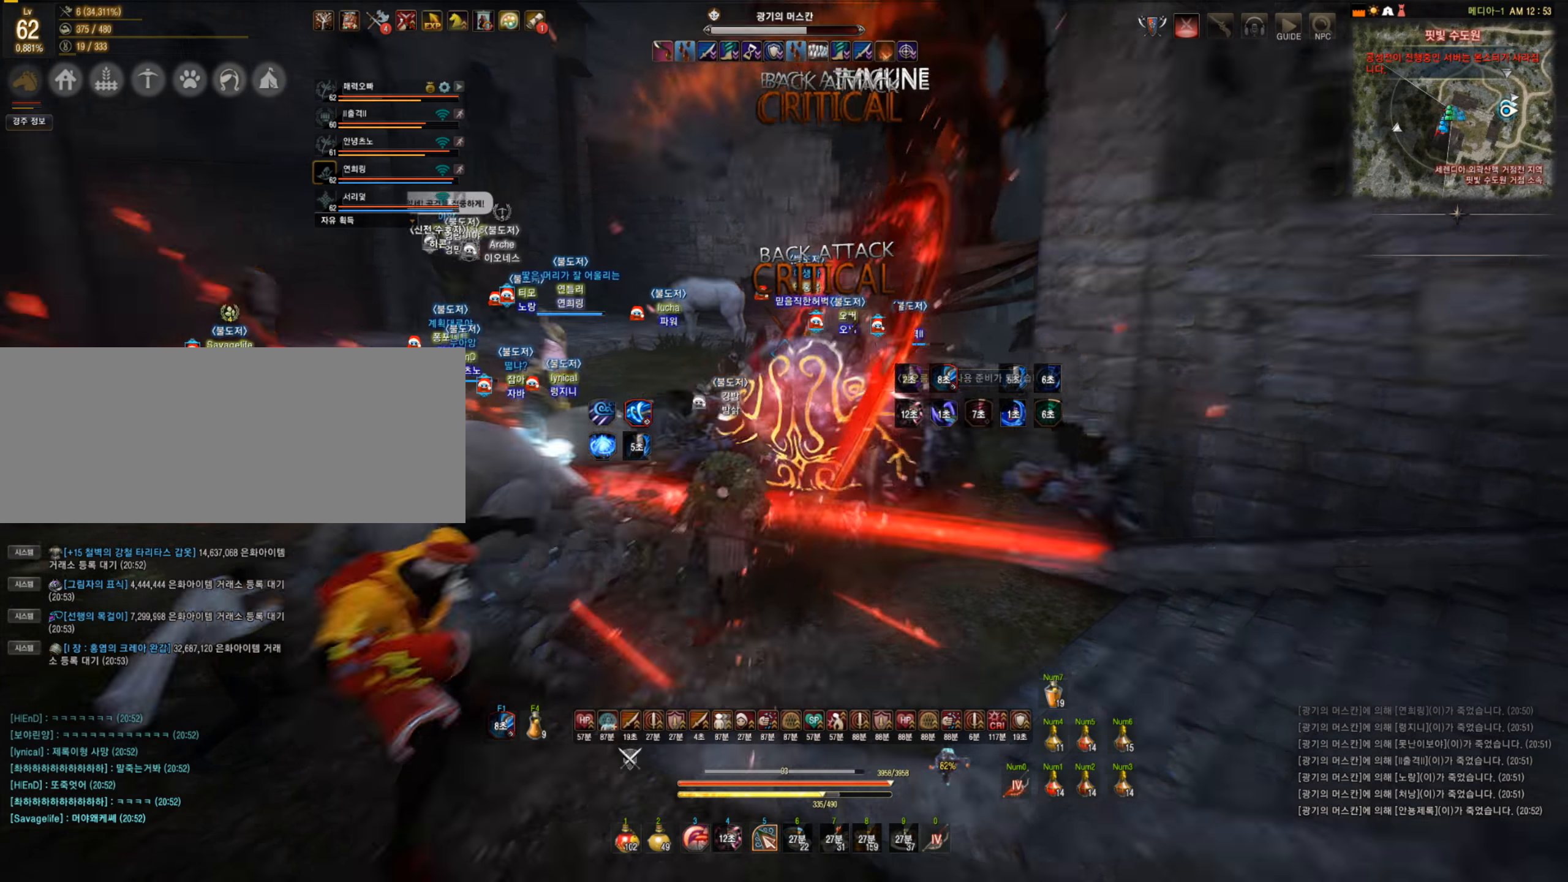
{"keys": [], "mouse": [], "events": []}
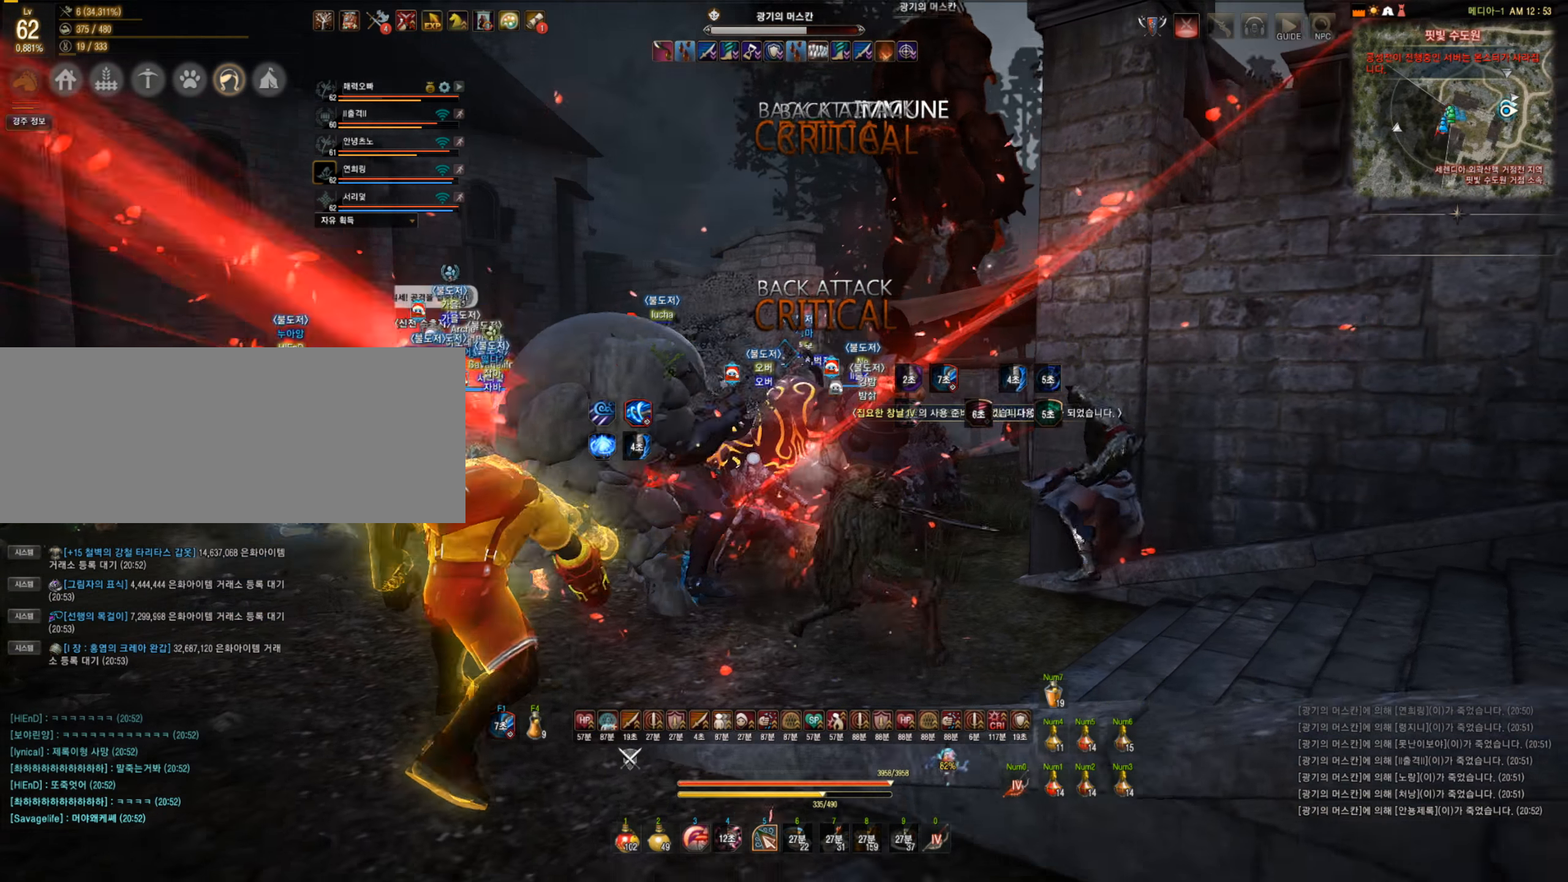
{"keys": ["c", "w"], "mouse": [], "events": [[123, "w", "down"], [263, "c", "down"]]}
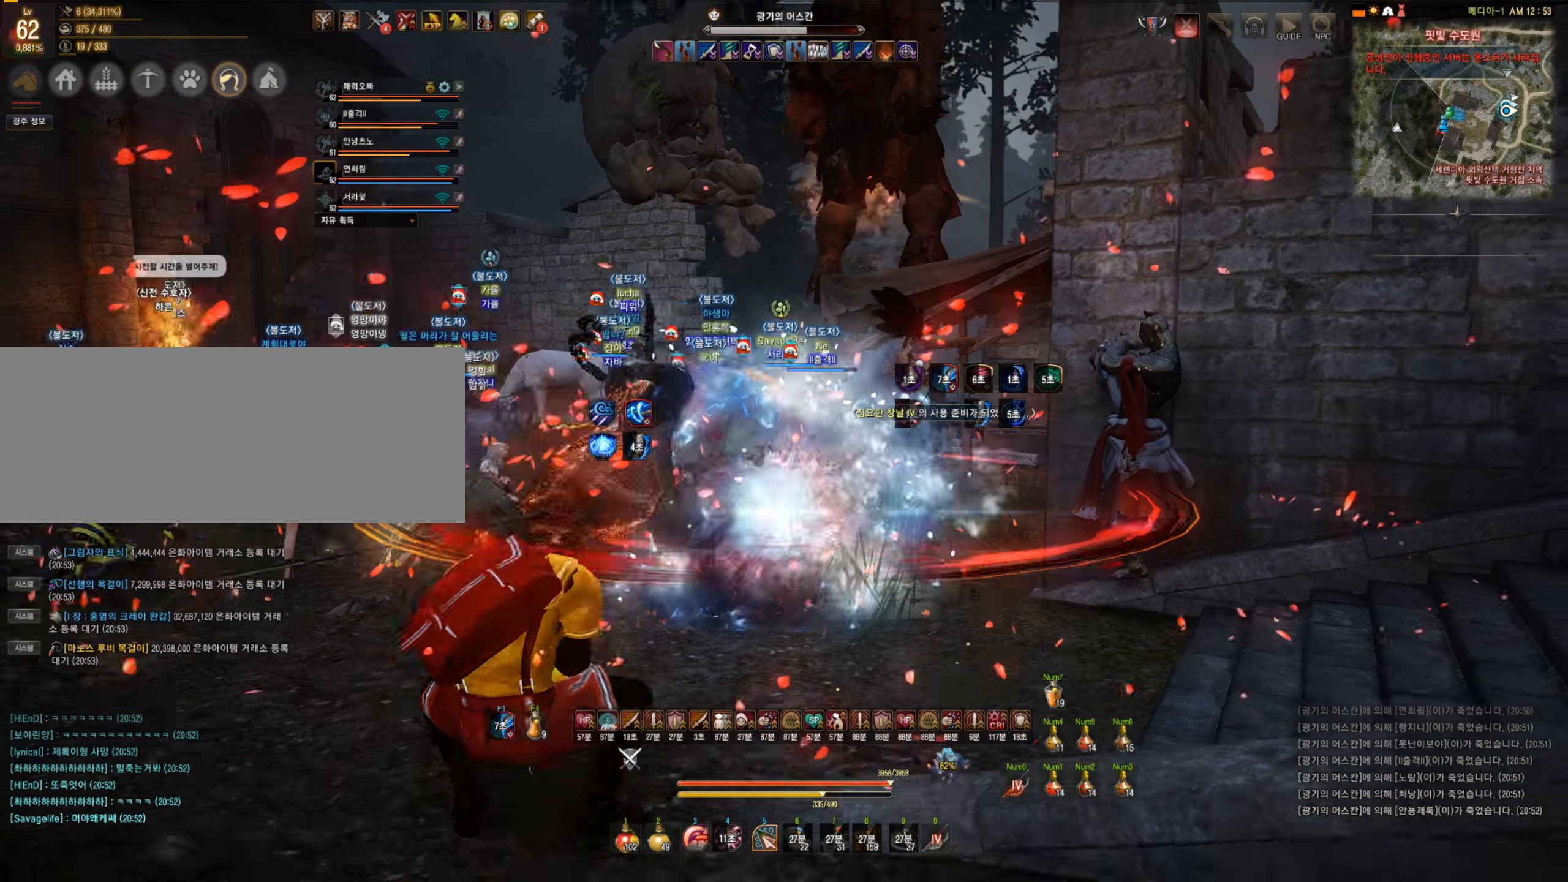
{"keys": ["s"], "mouse": ["right"], "events": [[175, "w", "up"], [192, "c", "up"], [333, "s", "down"], [473, "mouse_right", "down"]]}
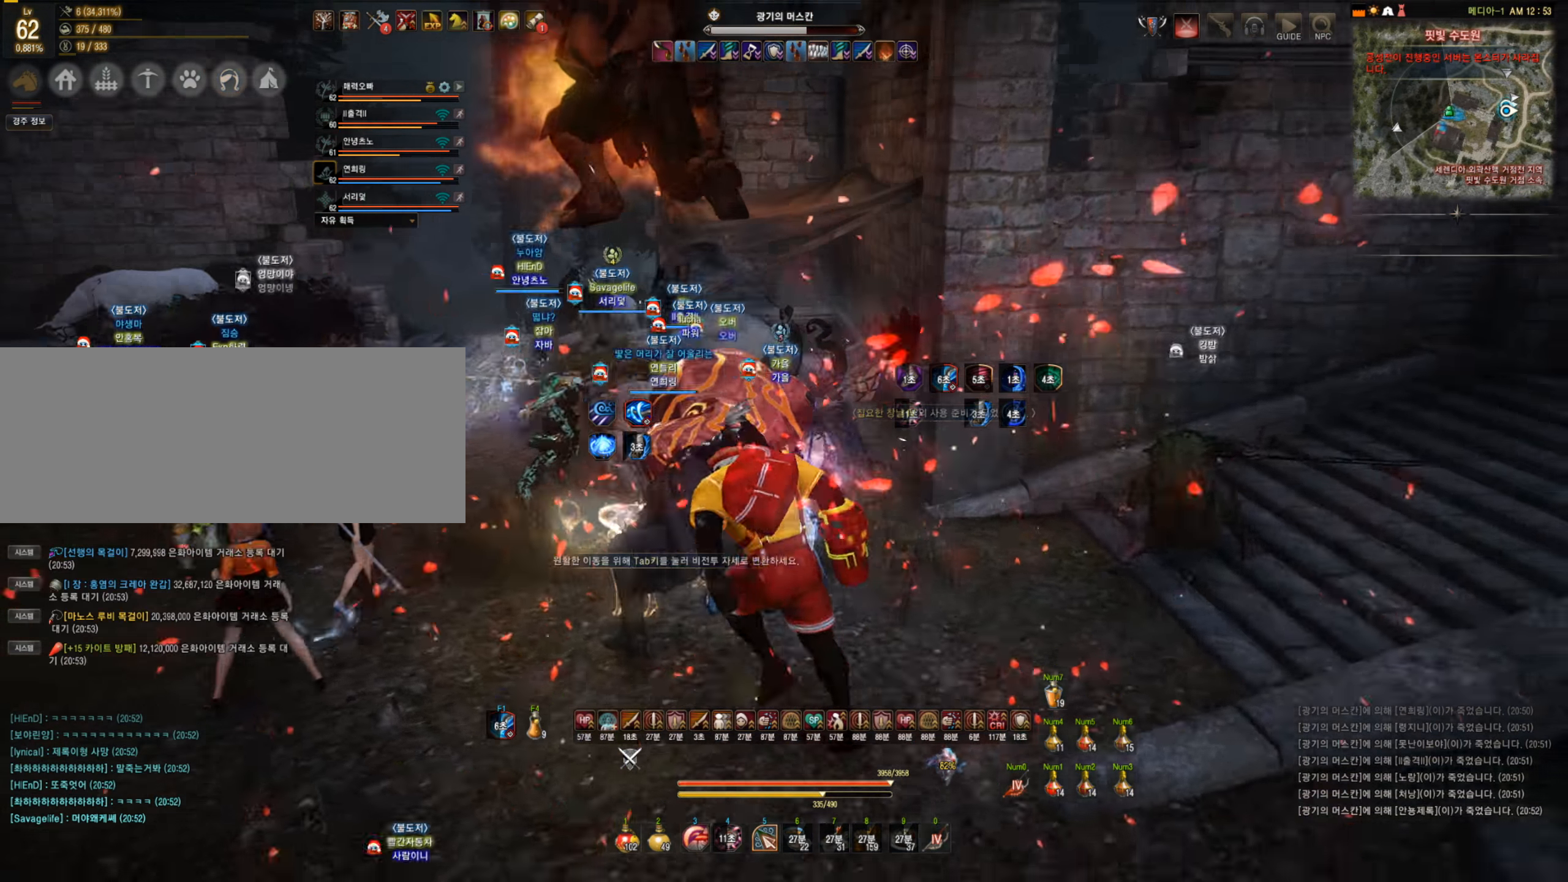
{"keys": [], "mouse": [], "events": [[70, "mouse_right", "up"], [158, "s", "up"]]}
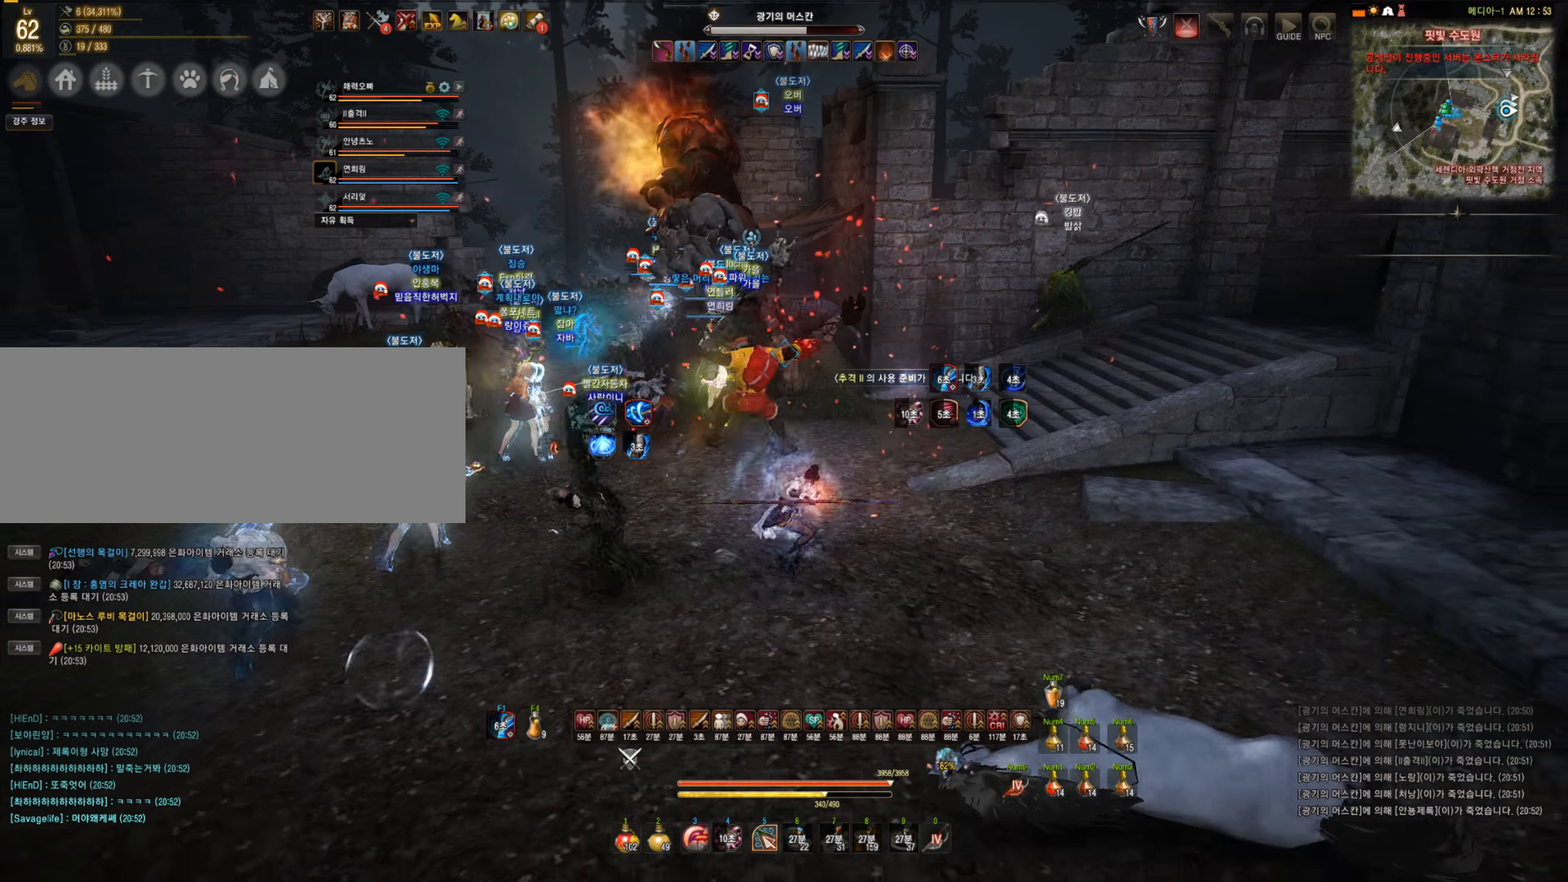
{"keys": [], "mouse": [], "events": [[192, "d", "down"], [263, "d", "up"], [350, "d", "down"], [421, "d", "up"]]}
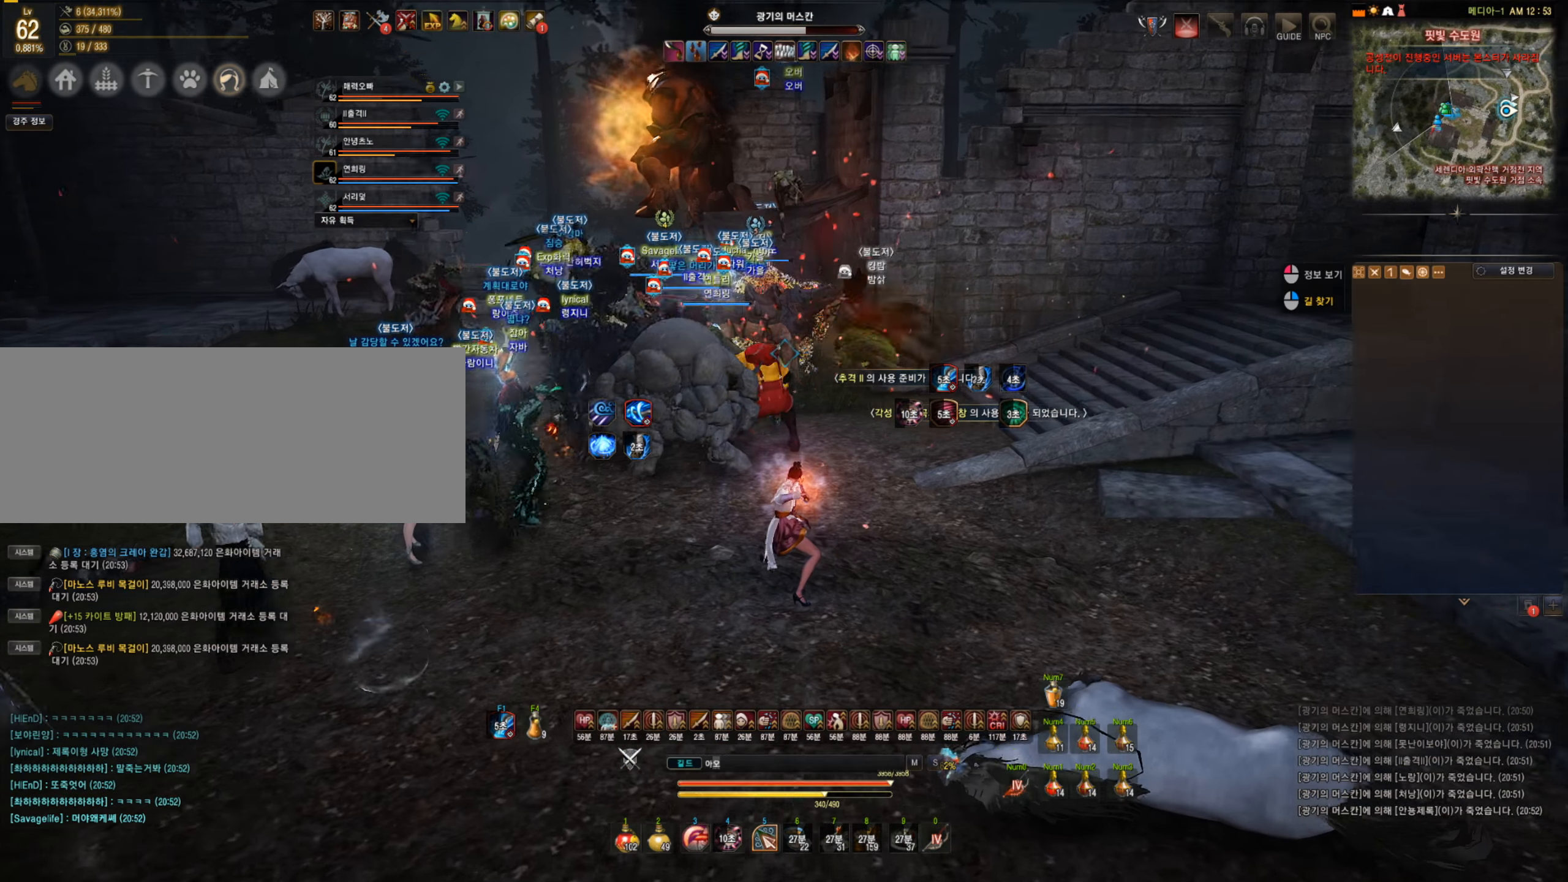
{"keys": [], "mouse": [], "events": []}
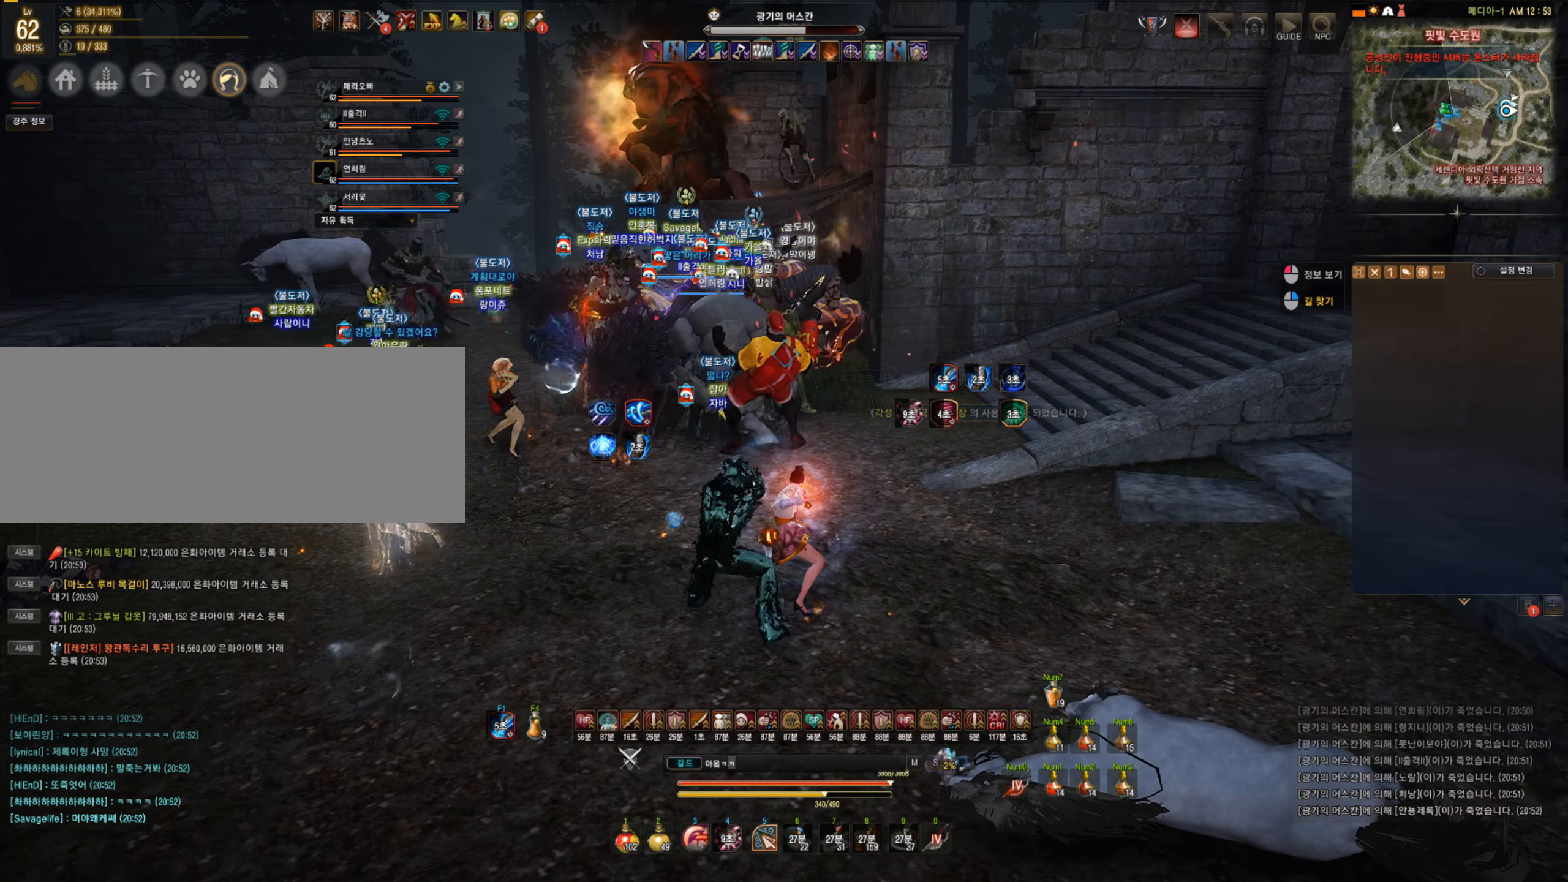
{"keys": ["w"], "mouse": [], "events": [[385, "w", "down"]]}
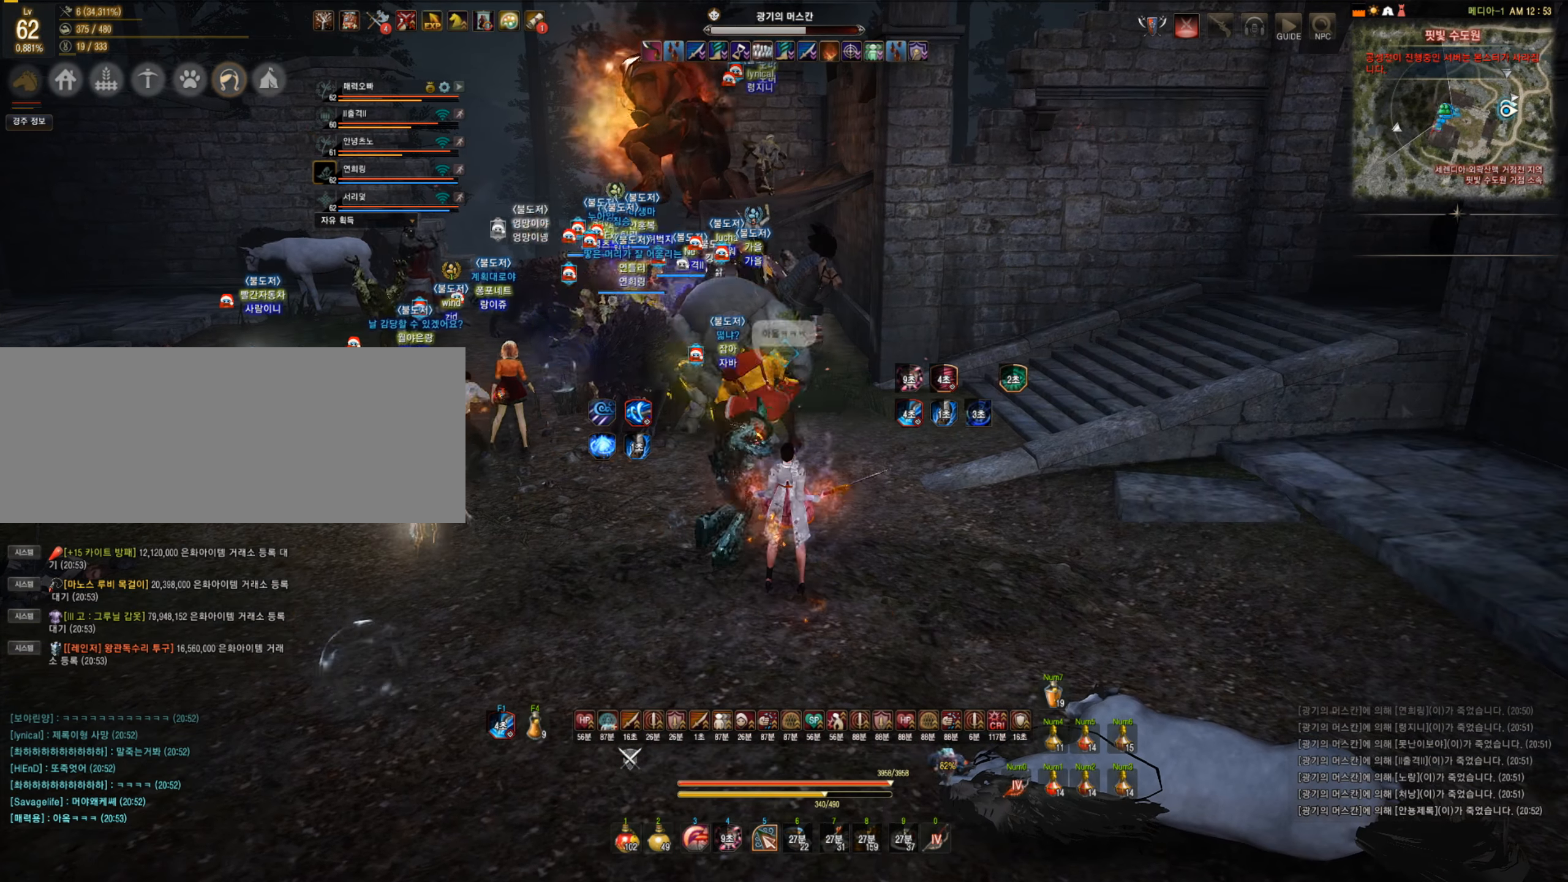
{"keys": ["w"], "mouse": [], "events": []}
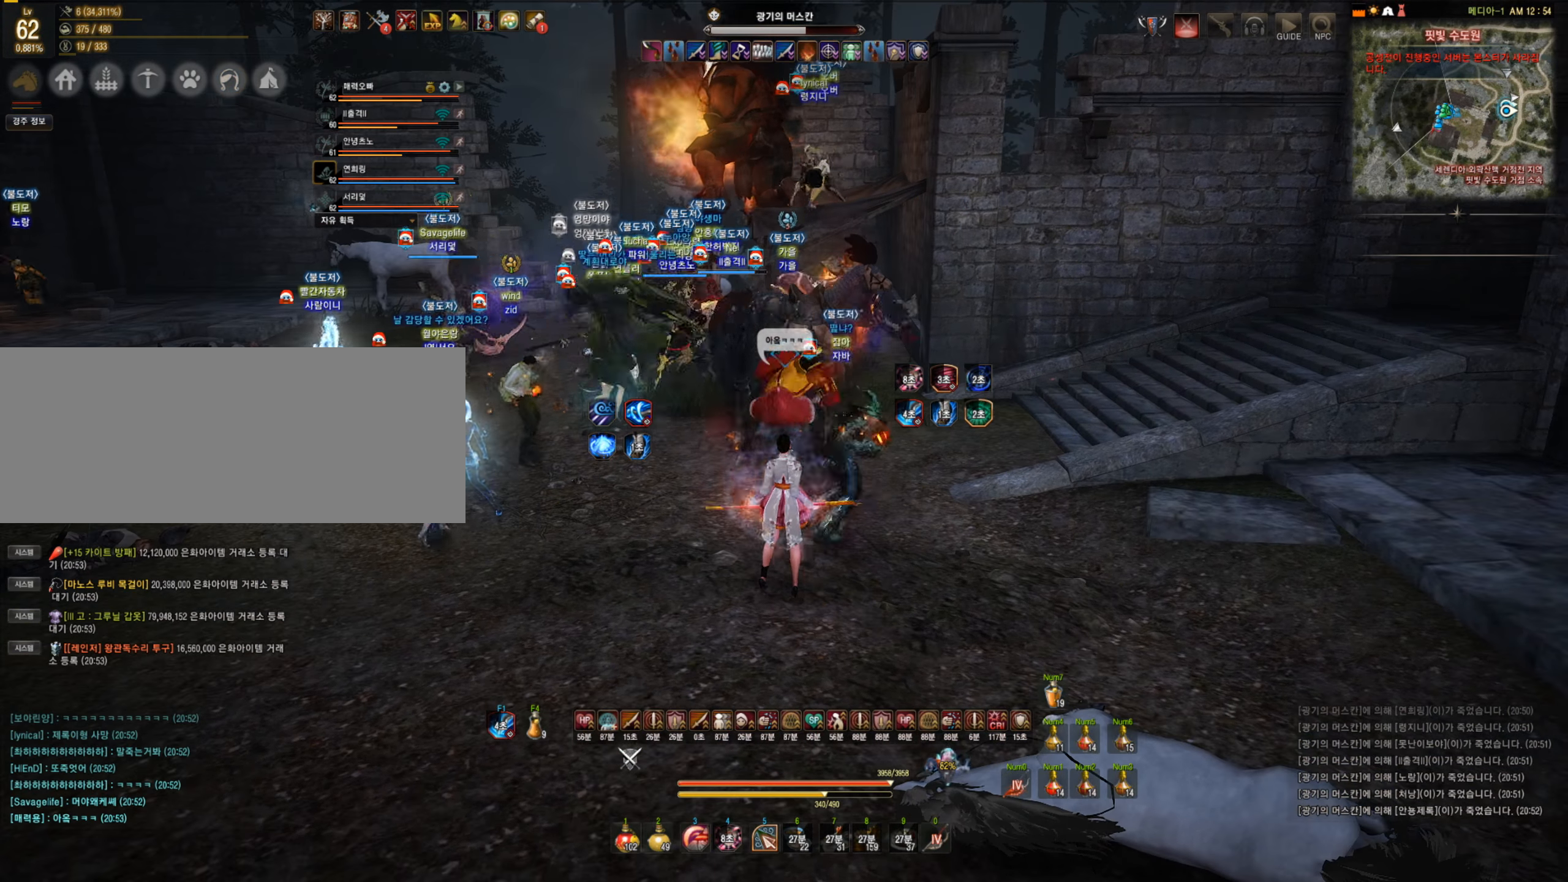
{"keys": ["w"], "mouse": [], "events": []}
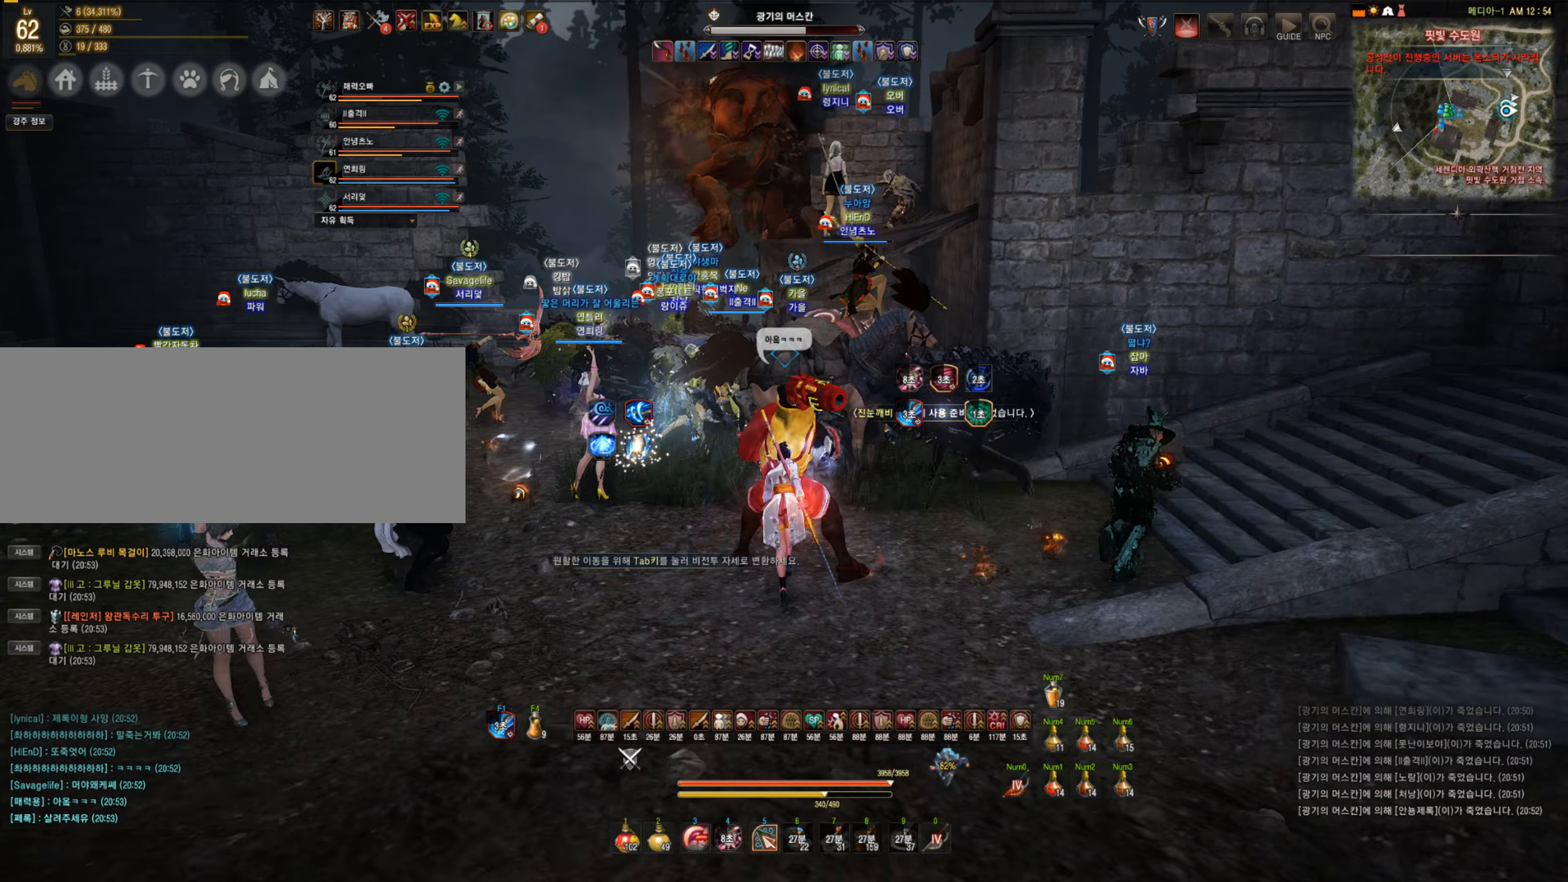
{"keys": ["w"], "mouse": [], "events": []}
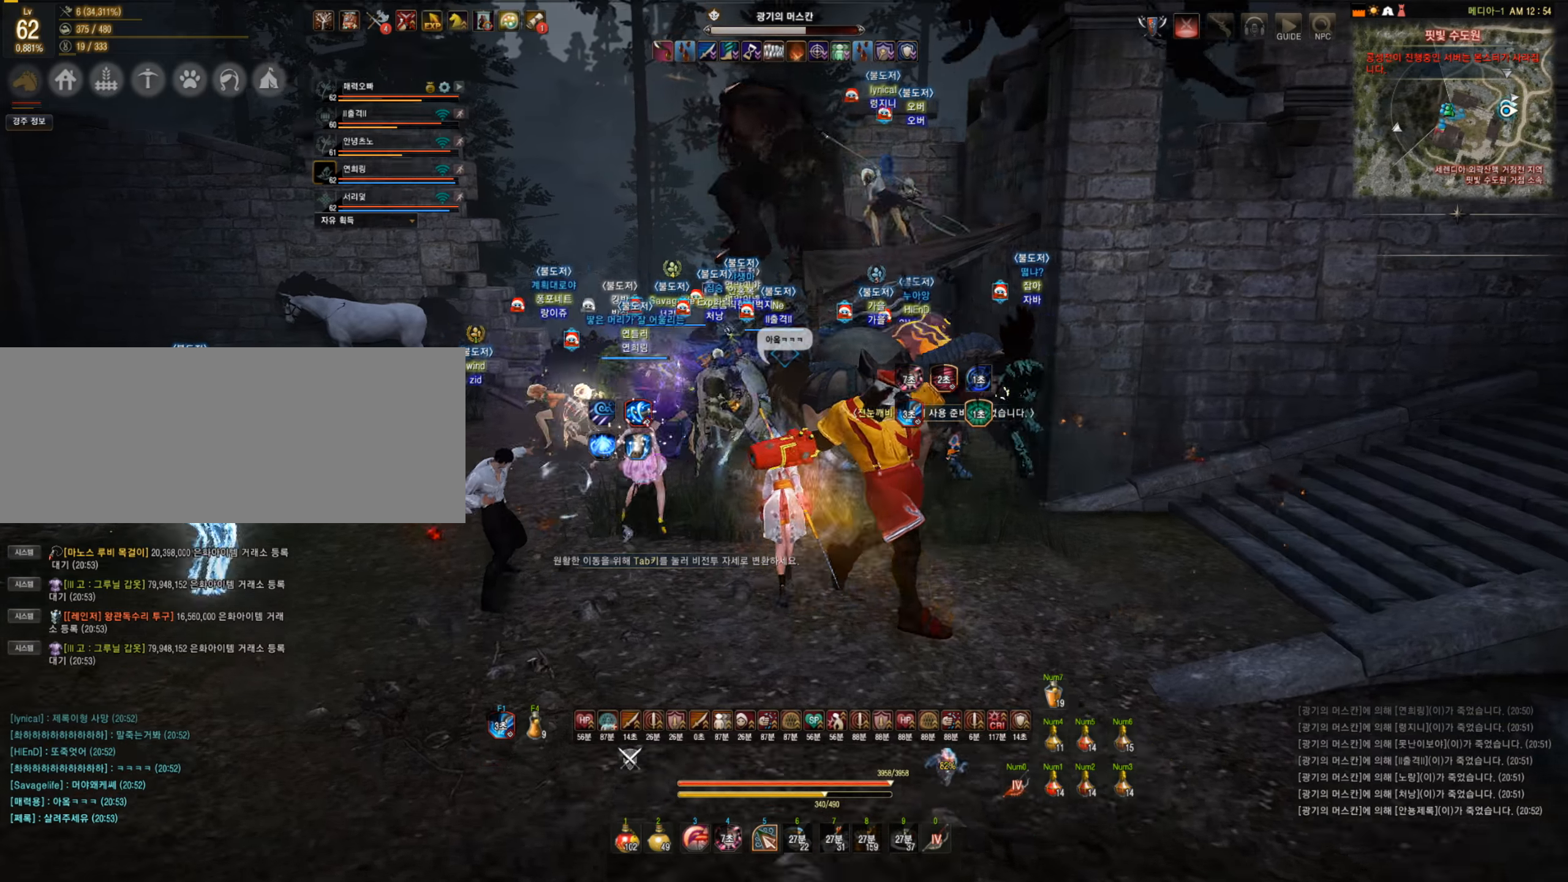
{"keys": ["w"], "mouse": [], "events": []}
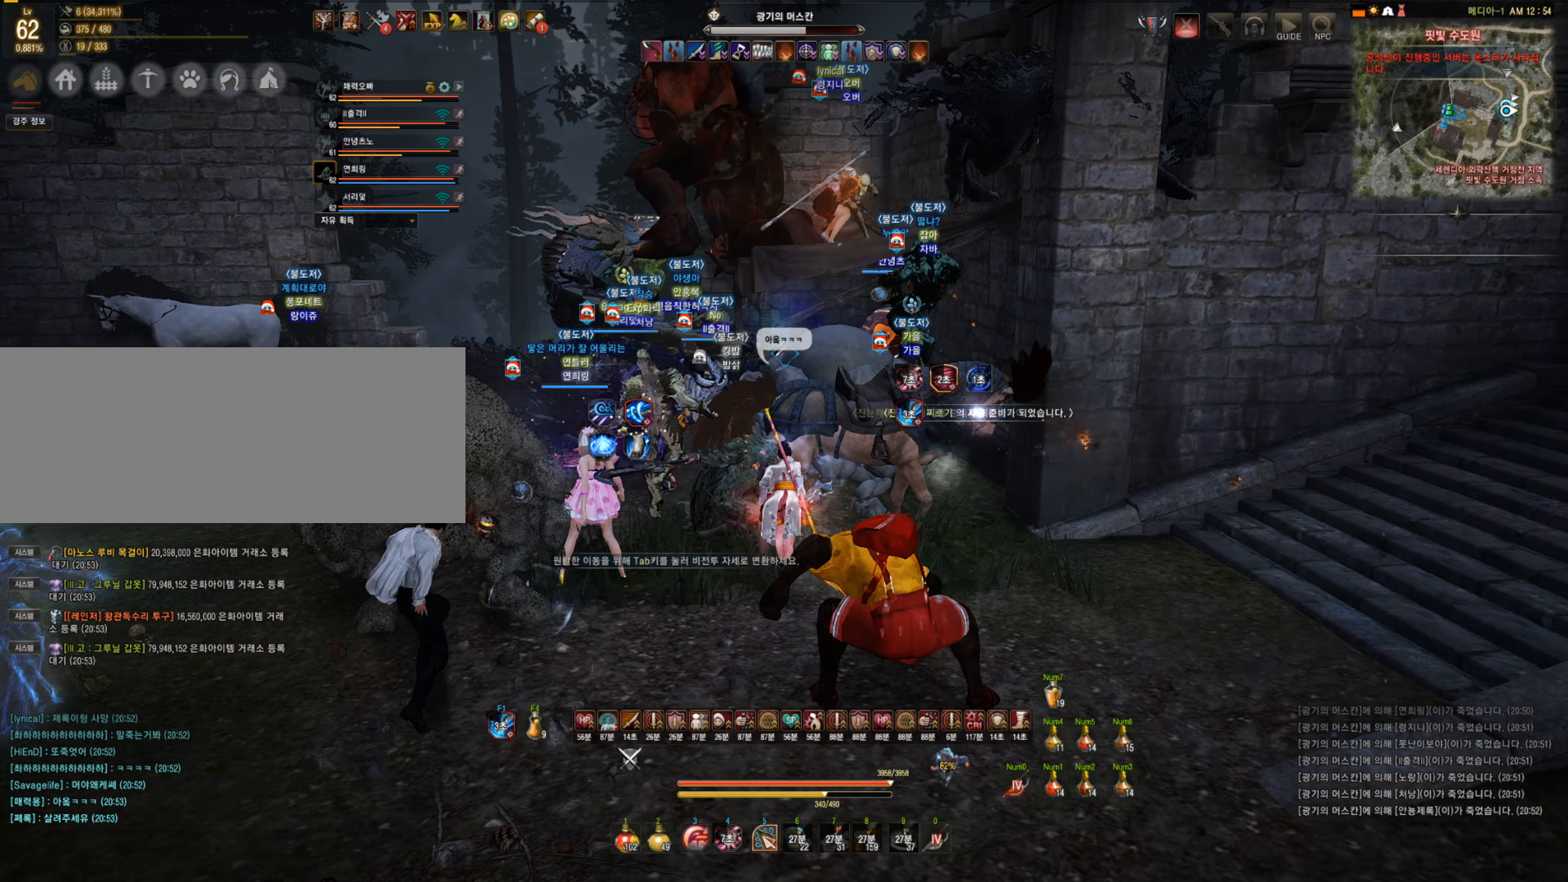
{"keys": ["space", "w"], "mouse": [], "events": [[298, "space", "down"]]}
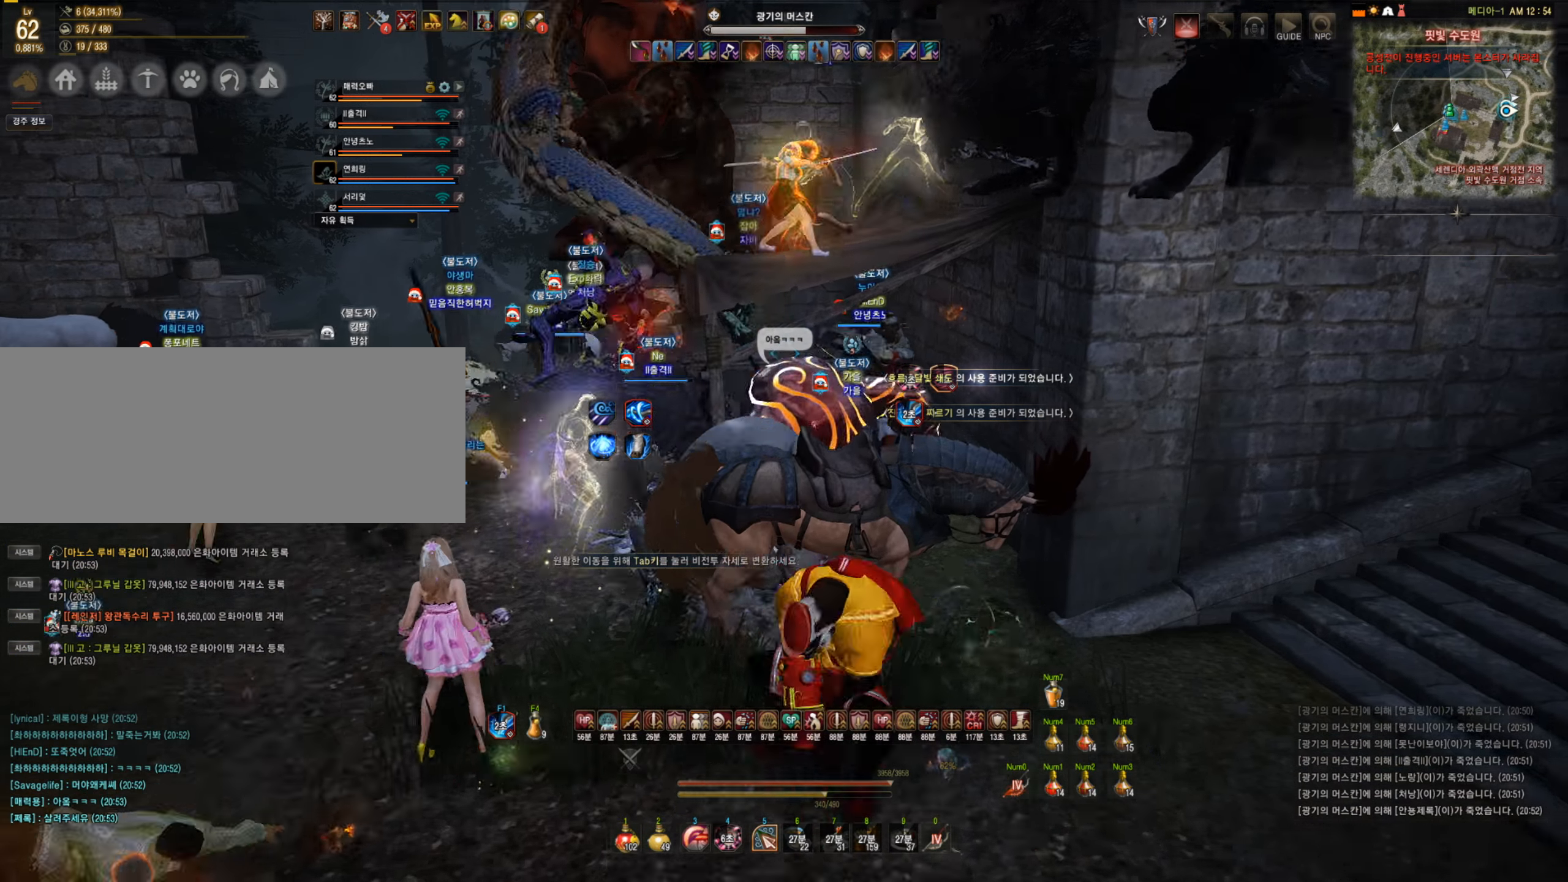
{"keys": ["w"], "mouse": [], "events": [[105, "space", "up"], [210, "space", "down"], [333, "space", "up"], [368, "space", "down"], [491, "space", "up"]]}